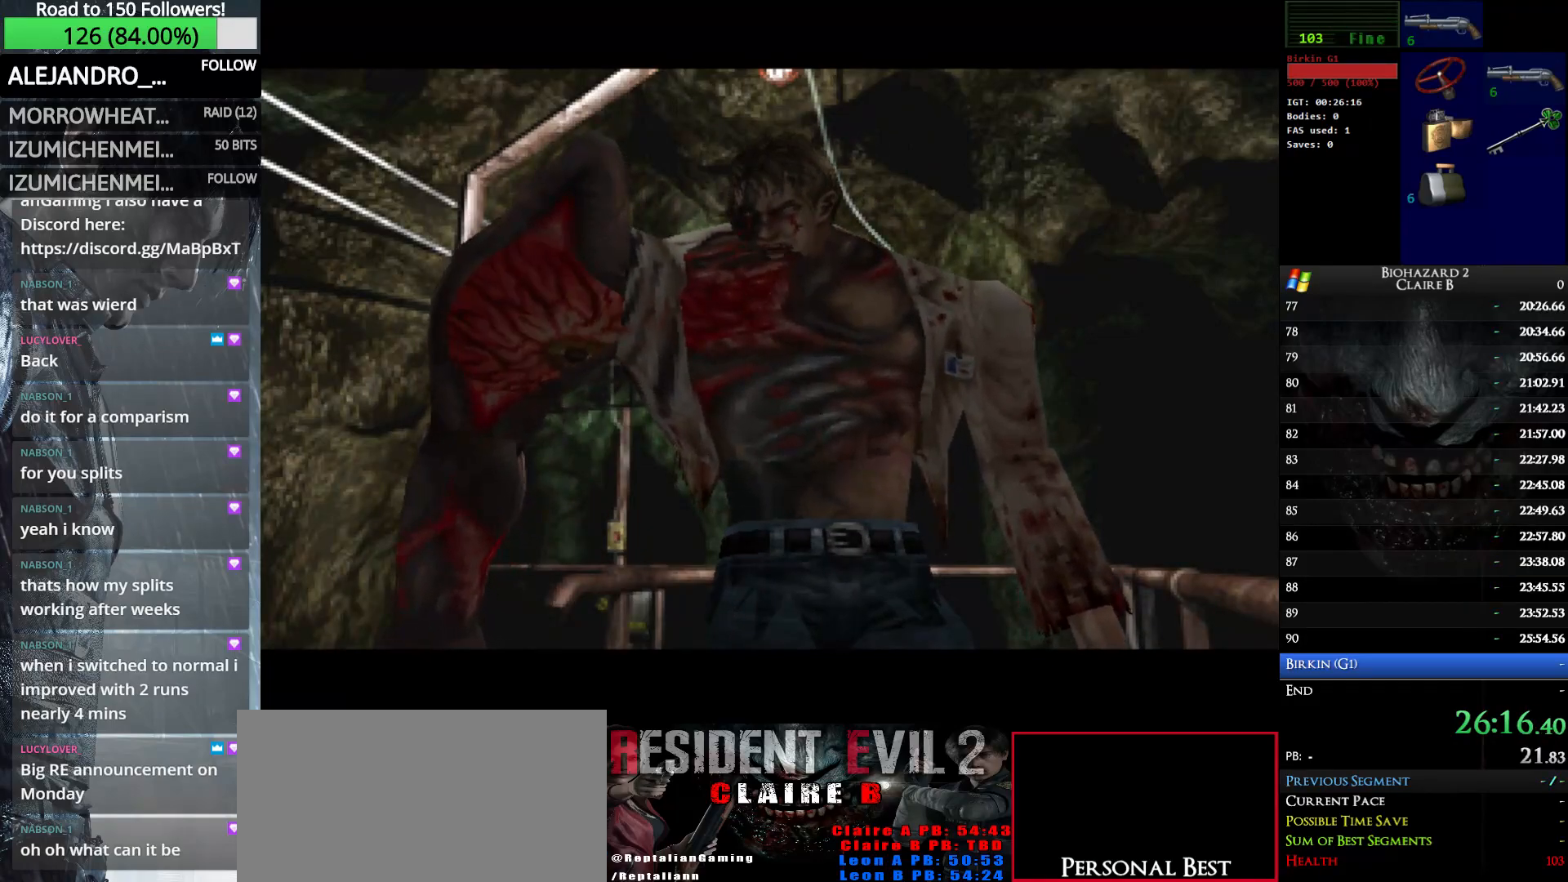
Gameplay with keyboard; each line is a JSON object with the keys held at the frame after it. "events" lists presses ("down") and releases ("up") of "down", "e", "left", "q", "return", "right", "shift_l", "shift_r", "up" and "w" between this image and that frame as [ms after this image, input, new state], when the widget could be followed in between. No other keys are recorded. Mouse input is not recorded.
{"keys": ["e", "shift_r"], "events": [[200, "e", "down"], [300, "shift_r", "down"]]}
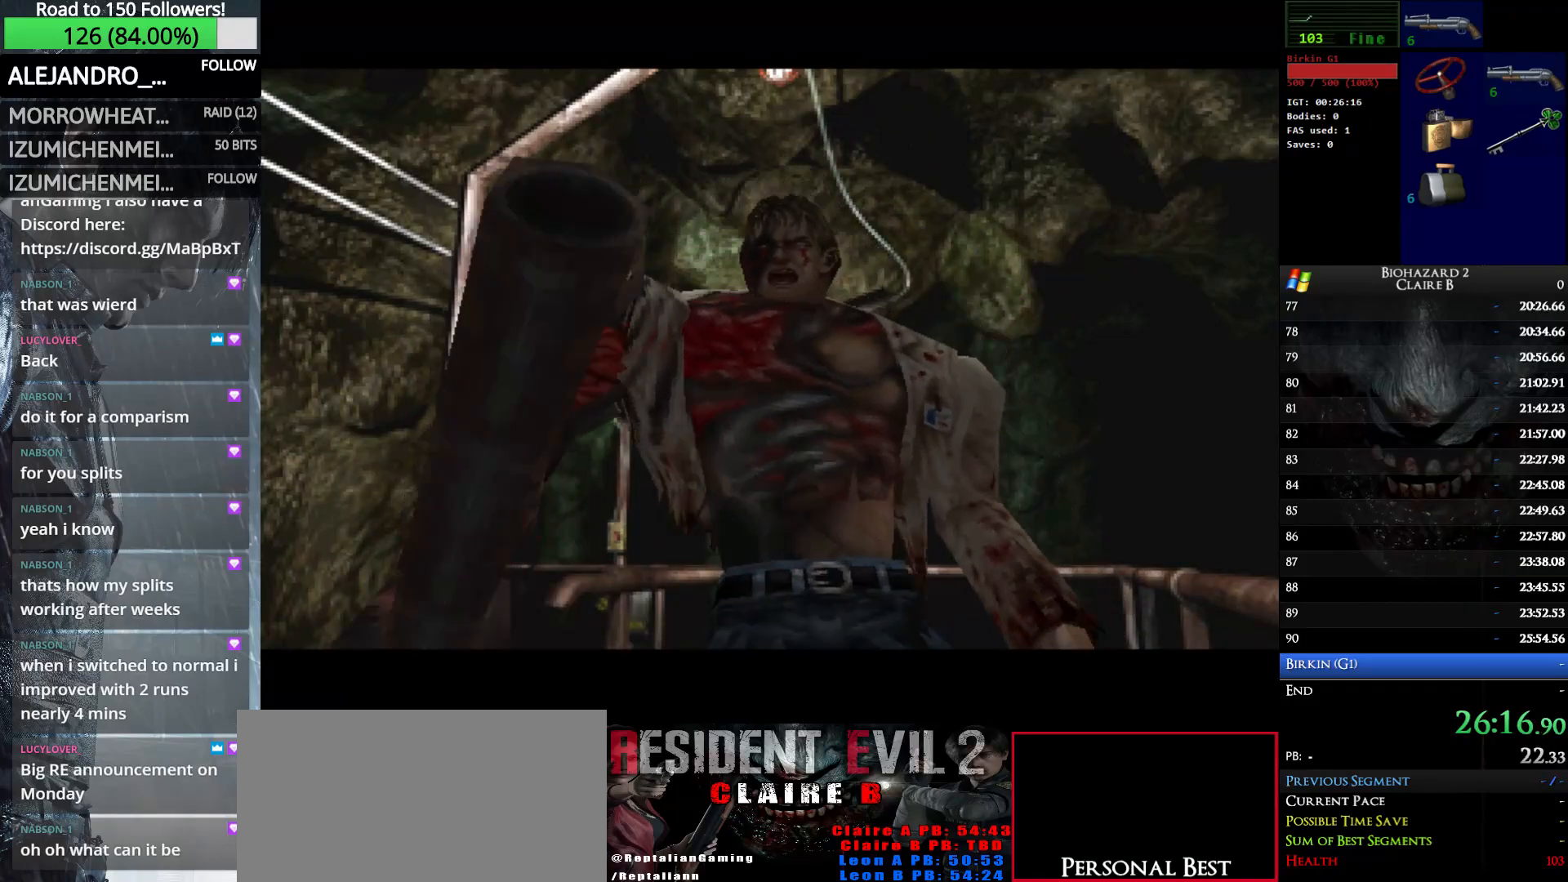
{"keys": ["e", "shift_r"], "events": []}
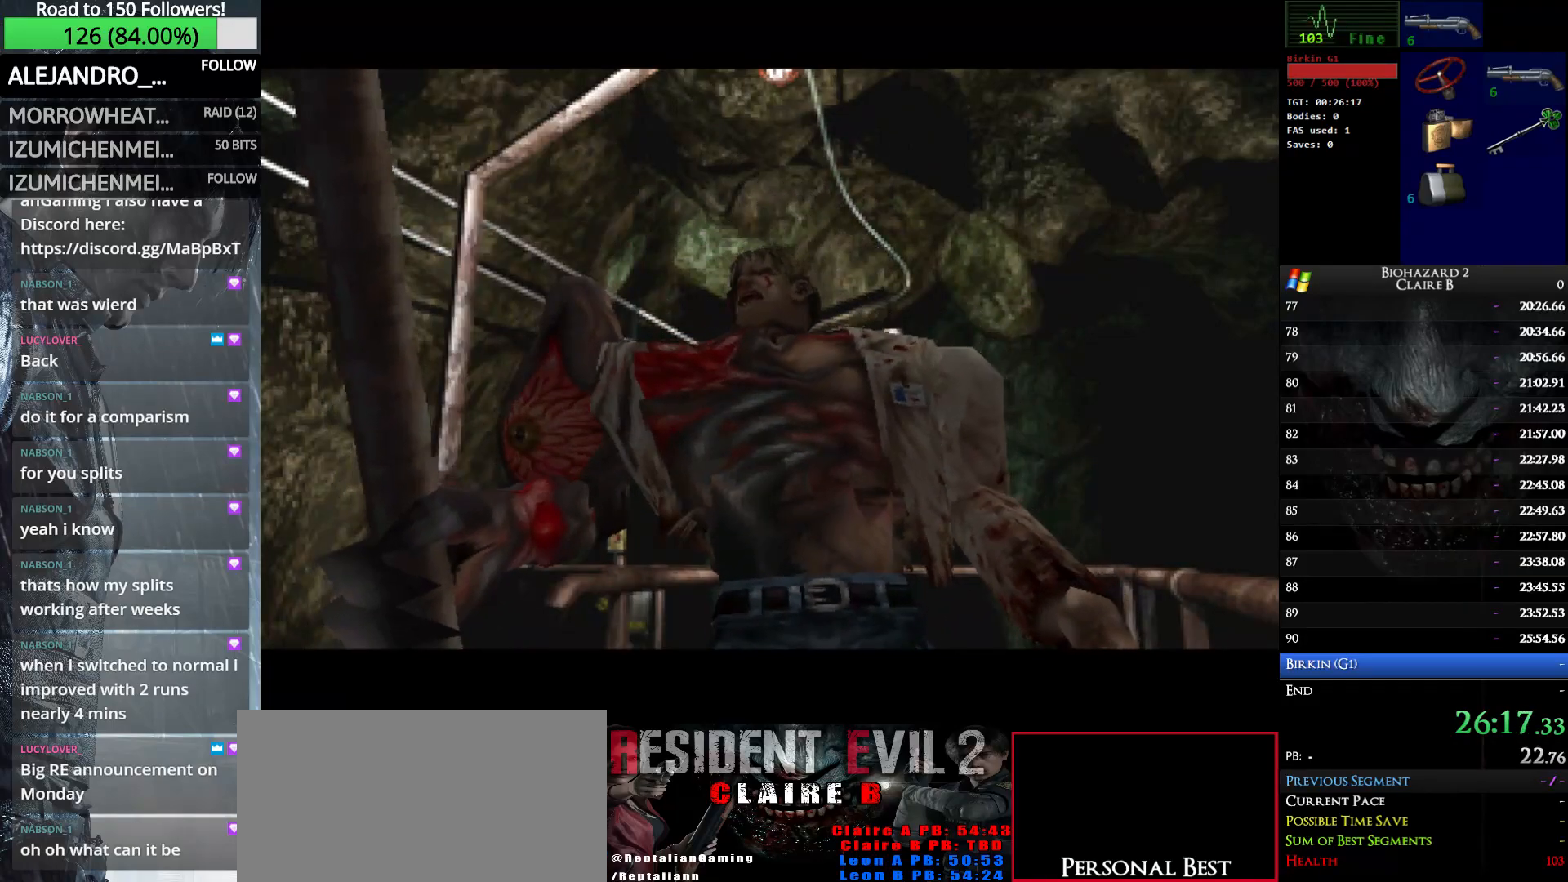
{"keys": ["e", "shift_r"], "events": []}
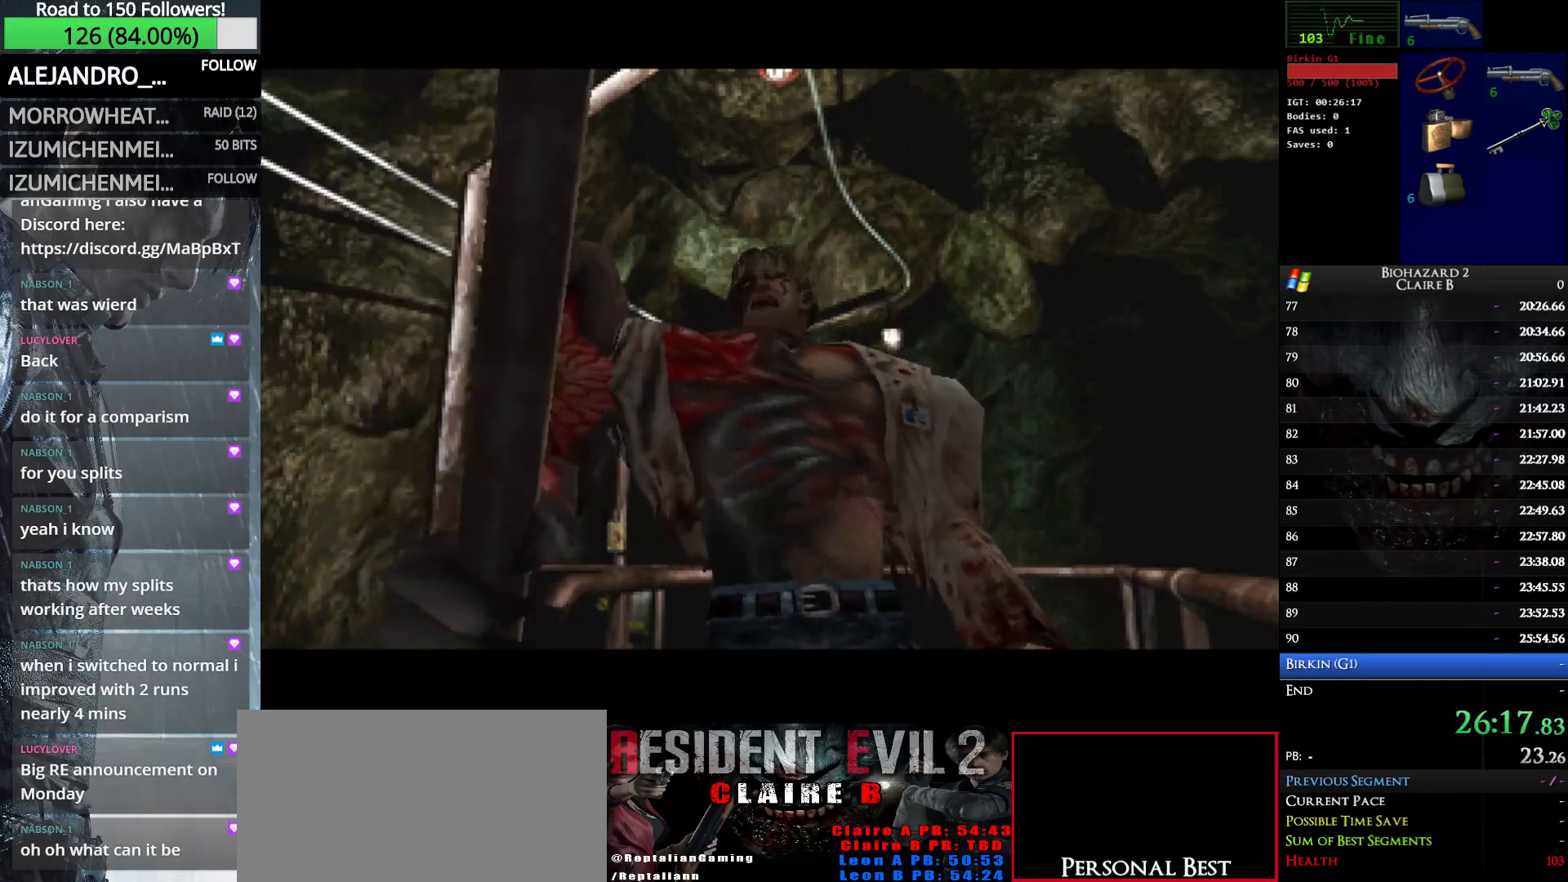
{"keys": ["e", "shift_r"], "events": []}
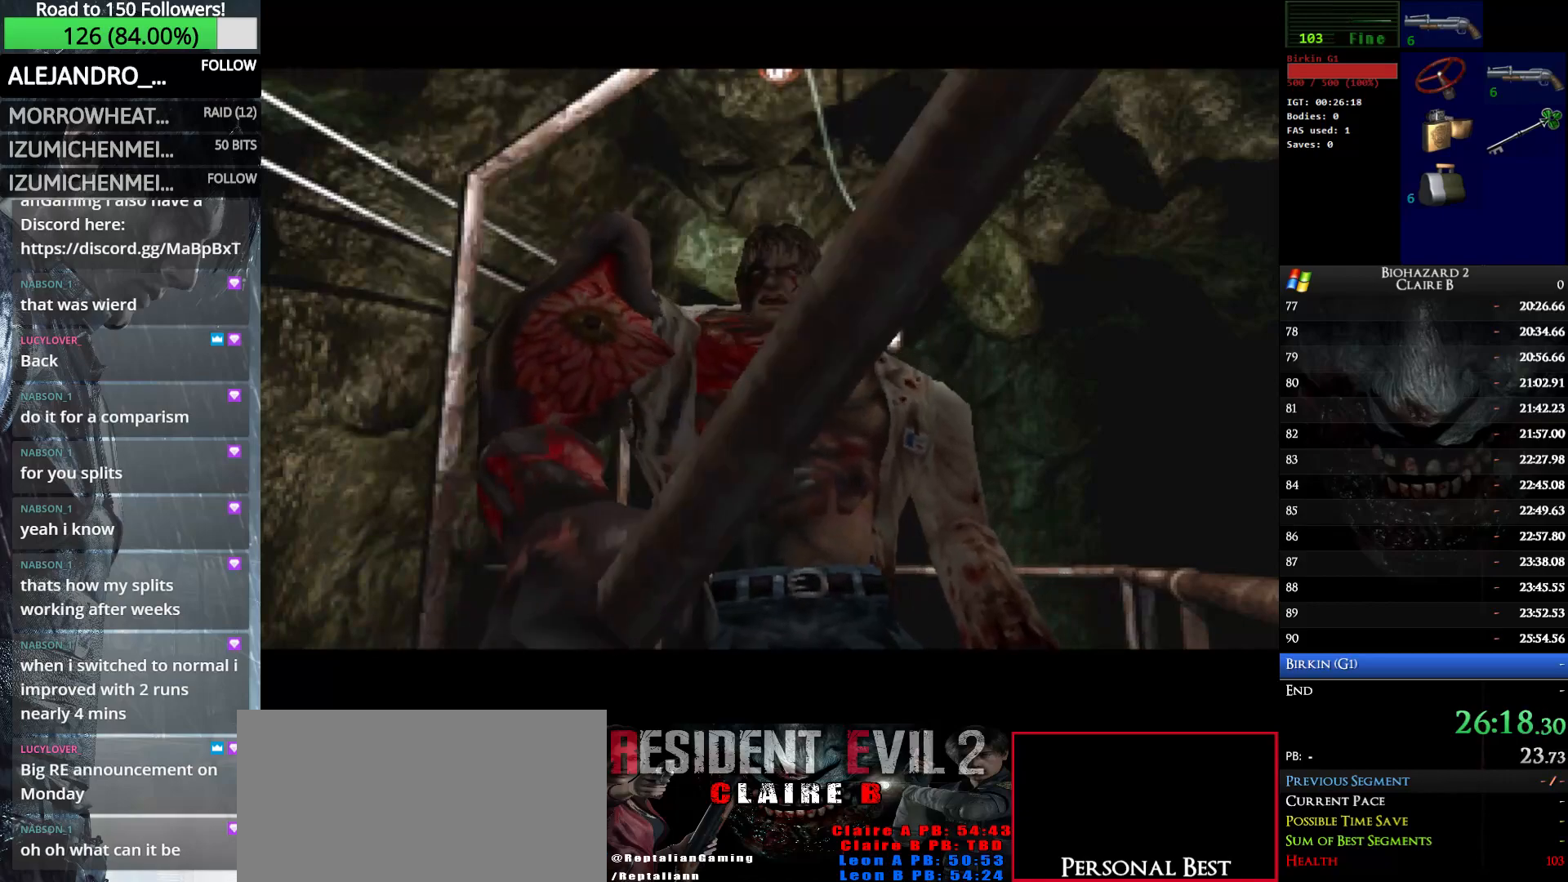
{"keys": ["e", "shift_r"], "events": []}
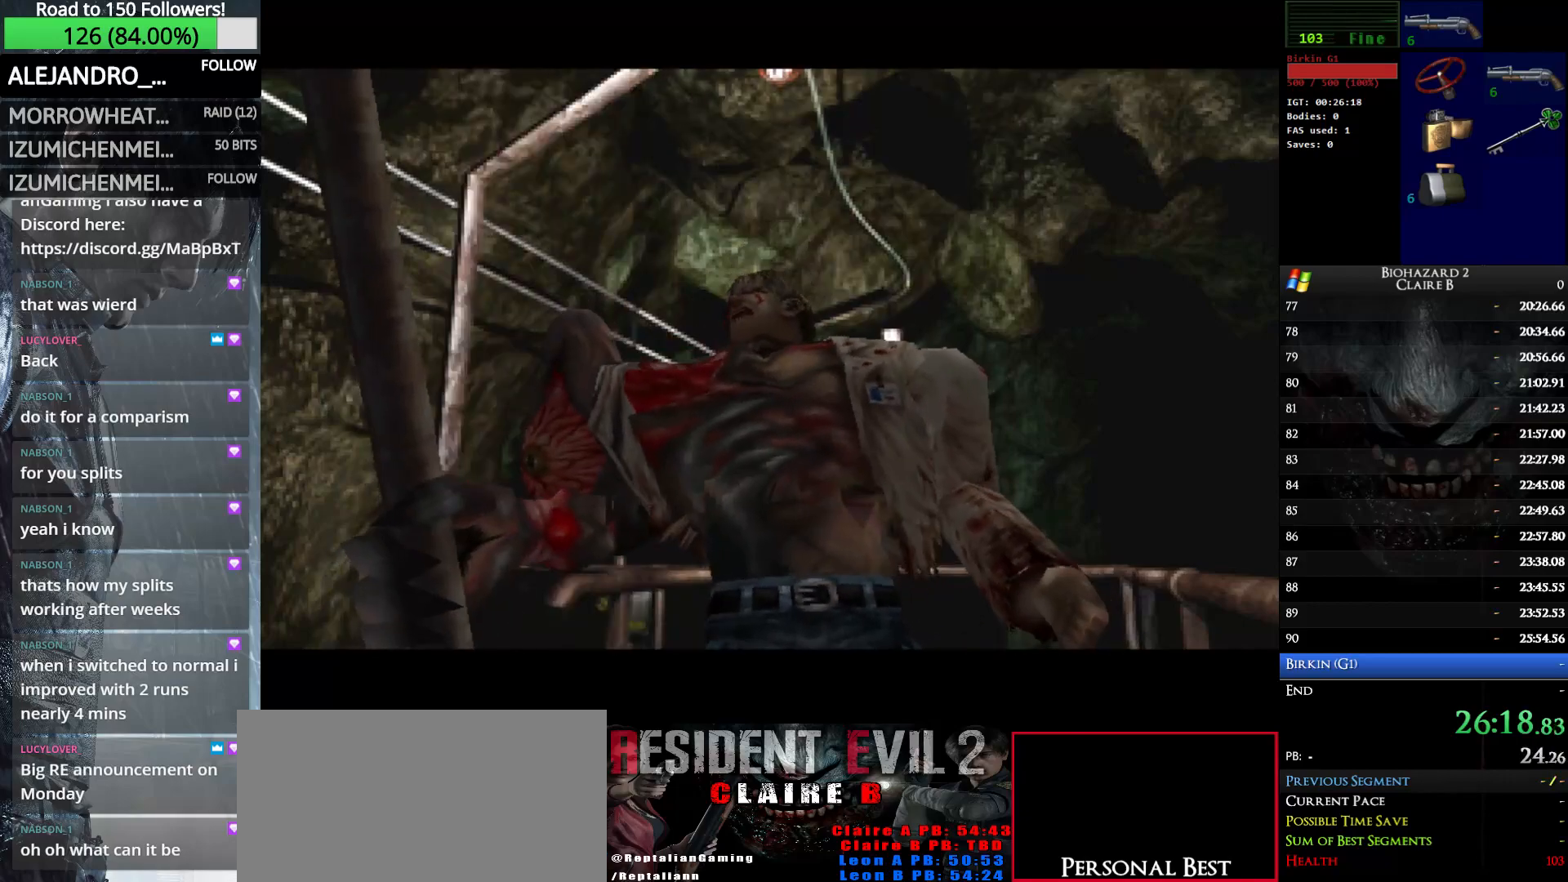
{"keys": ["e", "shift_r"], "events": []}
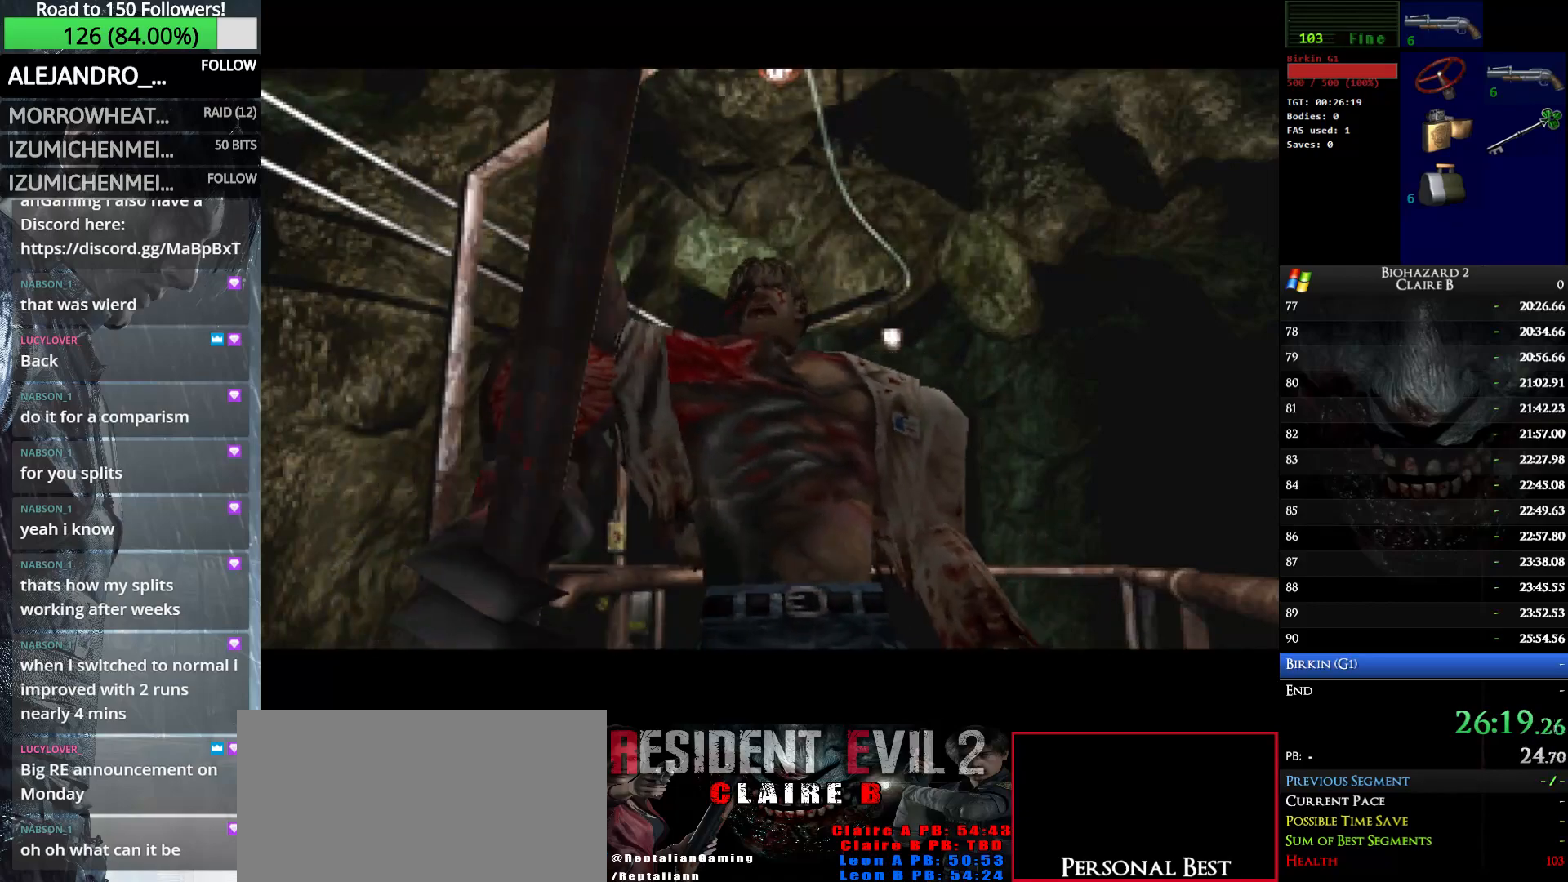
{"keys": ["e", "shift_r"], "events": []}
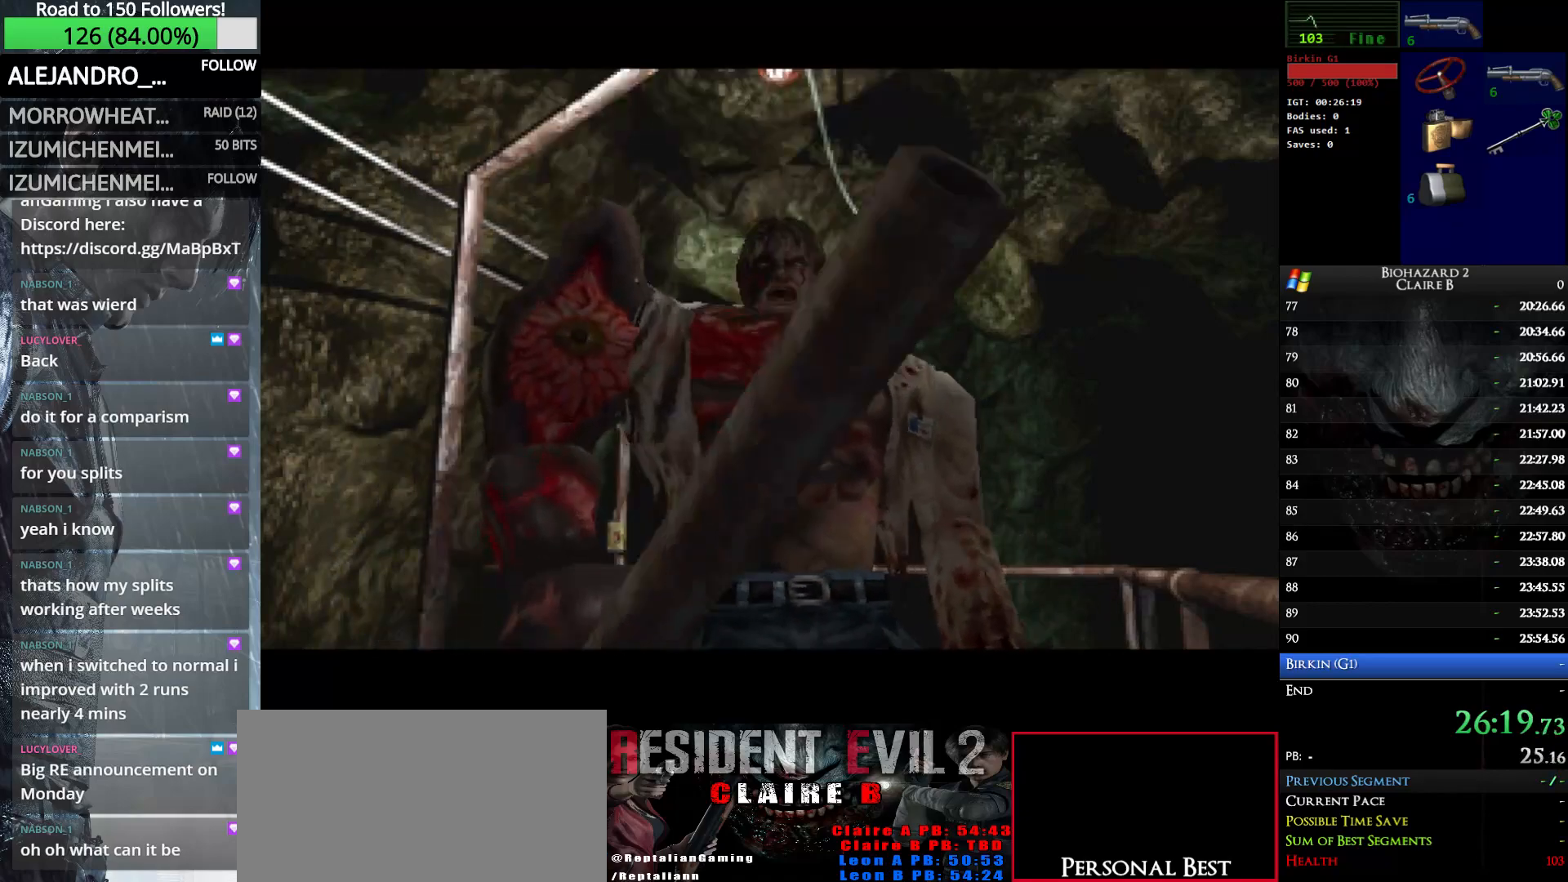
{"keys": ["e", "shift_r"], "events": []}
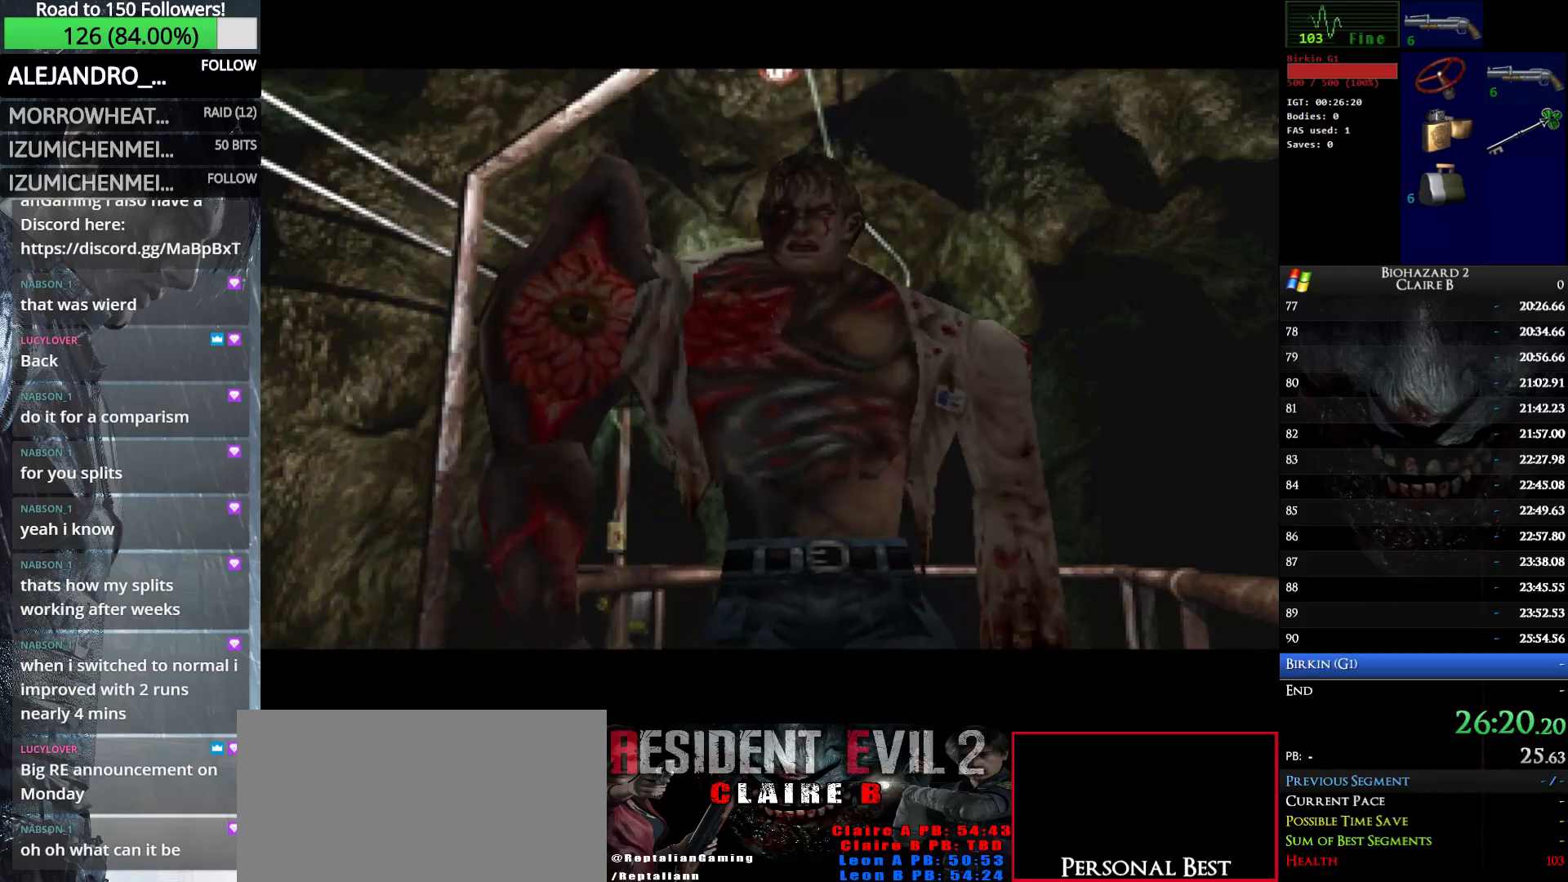
{"keys": ["e", "shift_r"], "events": []}
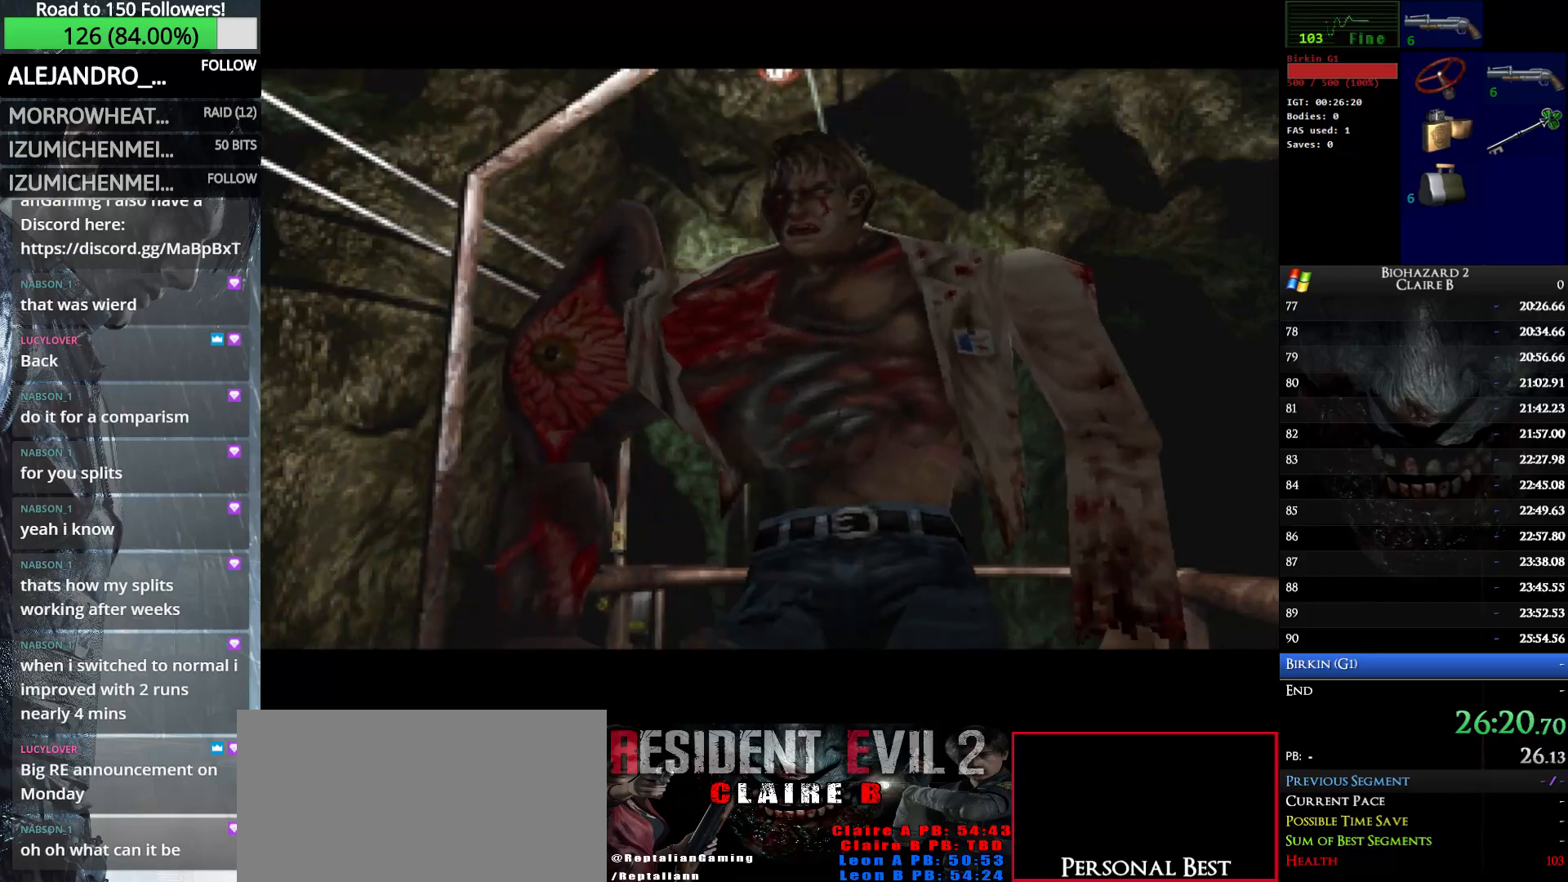
{"keys": ["e", "shift_r"], "events": []}
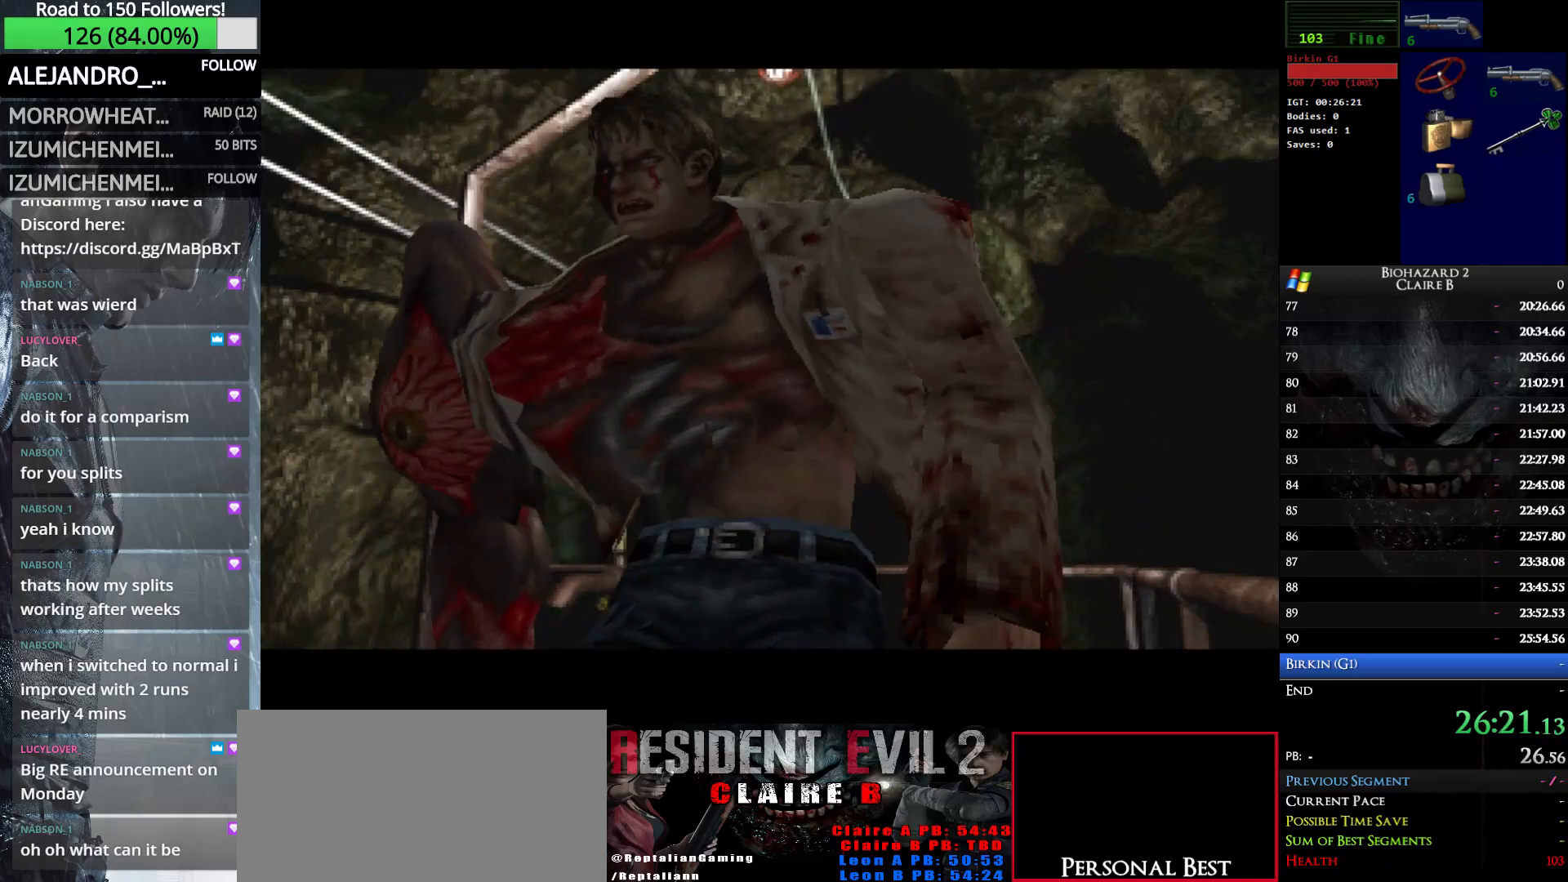
{"keys": ["e", "shift_r"], "events": []}
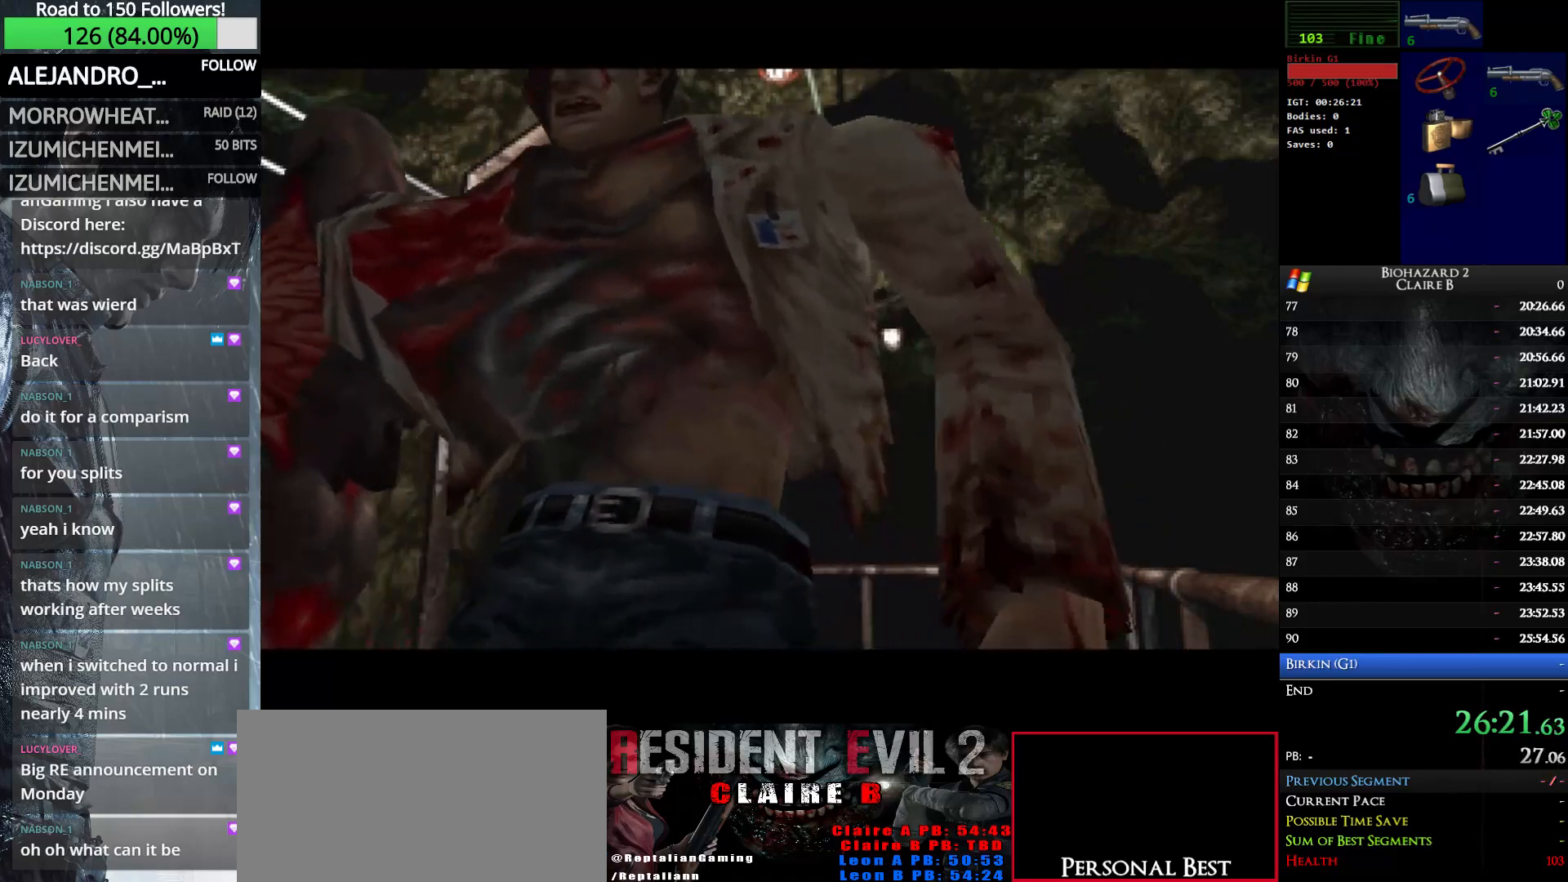
{"keys": ["e", "shift_r"], "events": []}
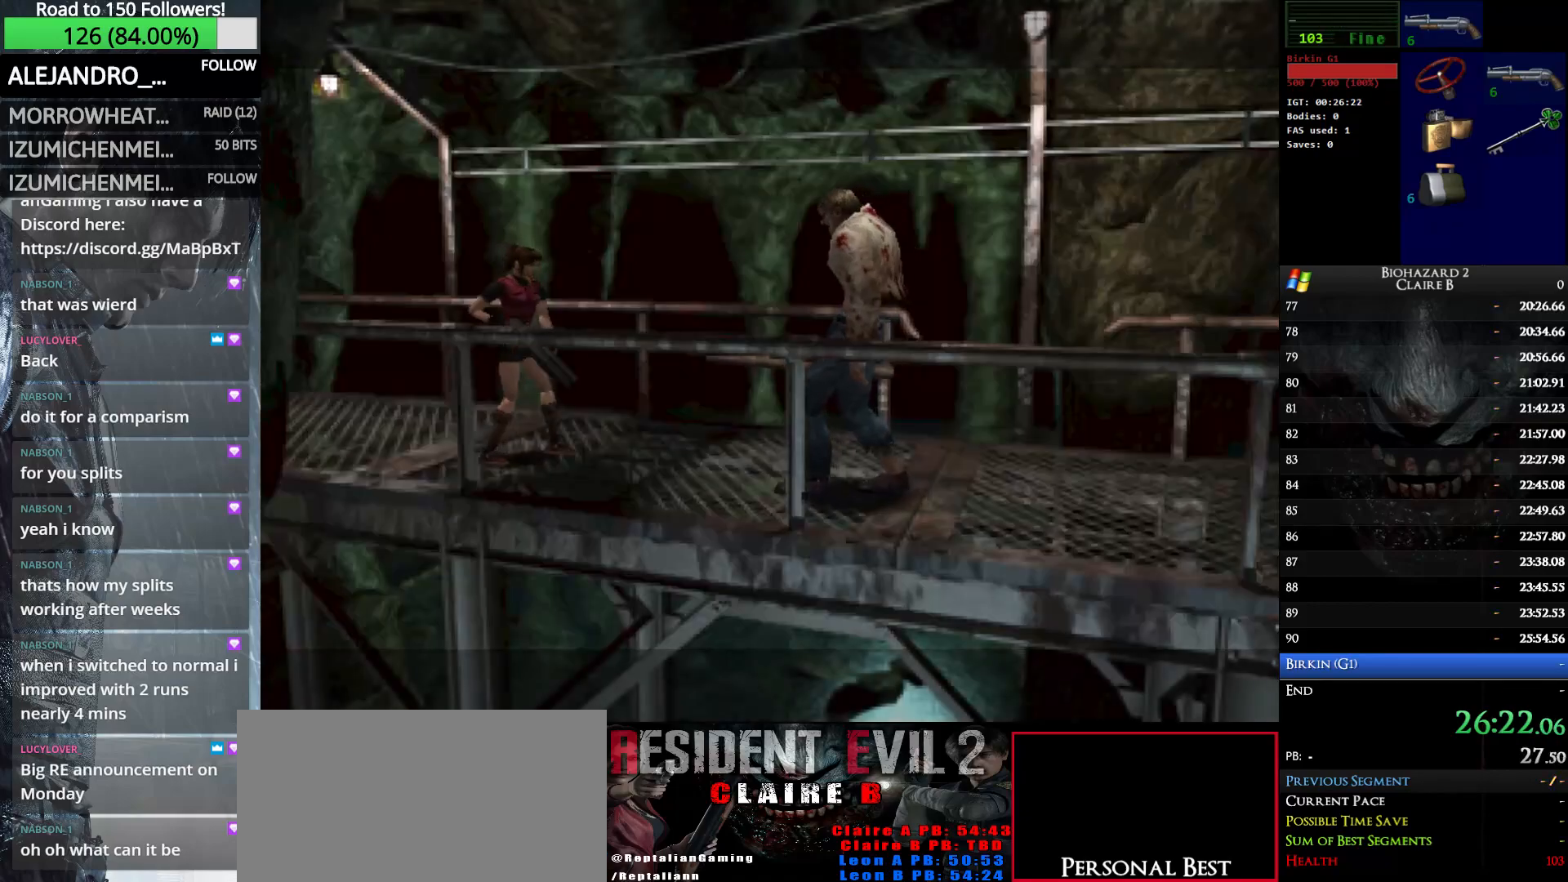
{"keys": ["e", "shift_r"], "events": []}
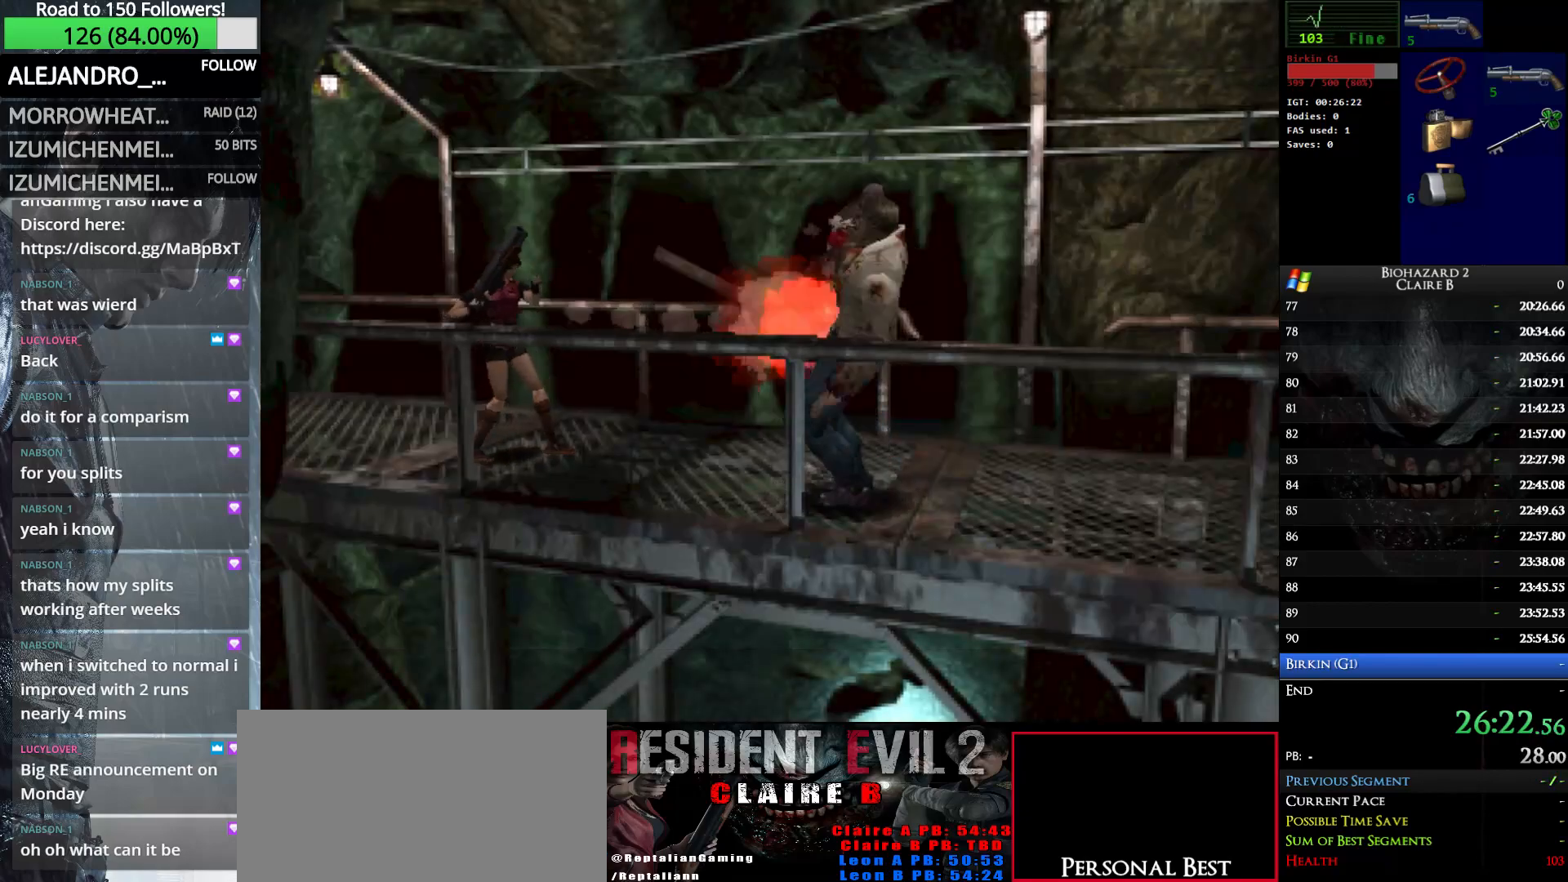
{"keys": ["e", "shift_r"], "events": [[50, "shift_r", "up"], [133, "shift_r", "down"], [233, "shift_r", "up"], [283, "shift_r", "down"], [367, "shift_r", "up"], [417, "shift_r", "down"]]}
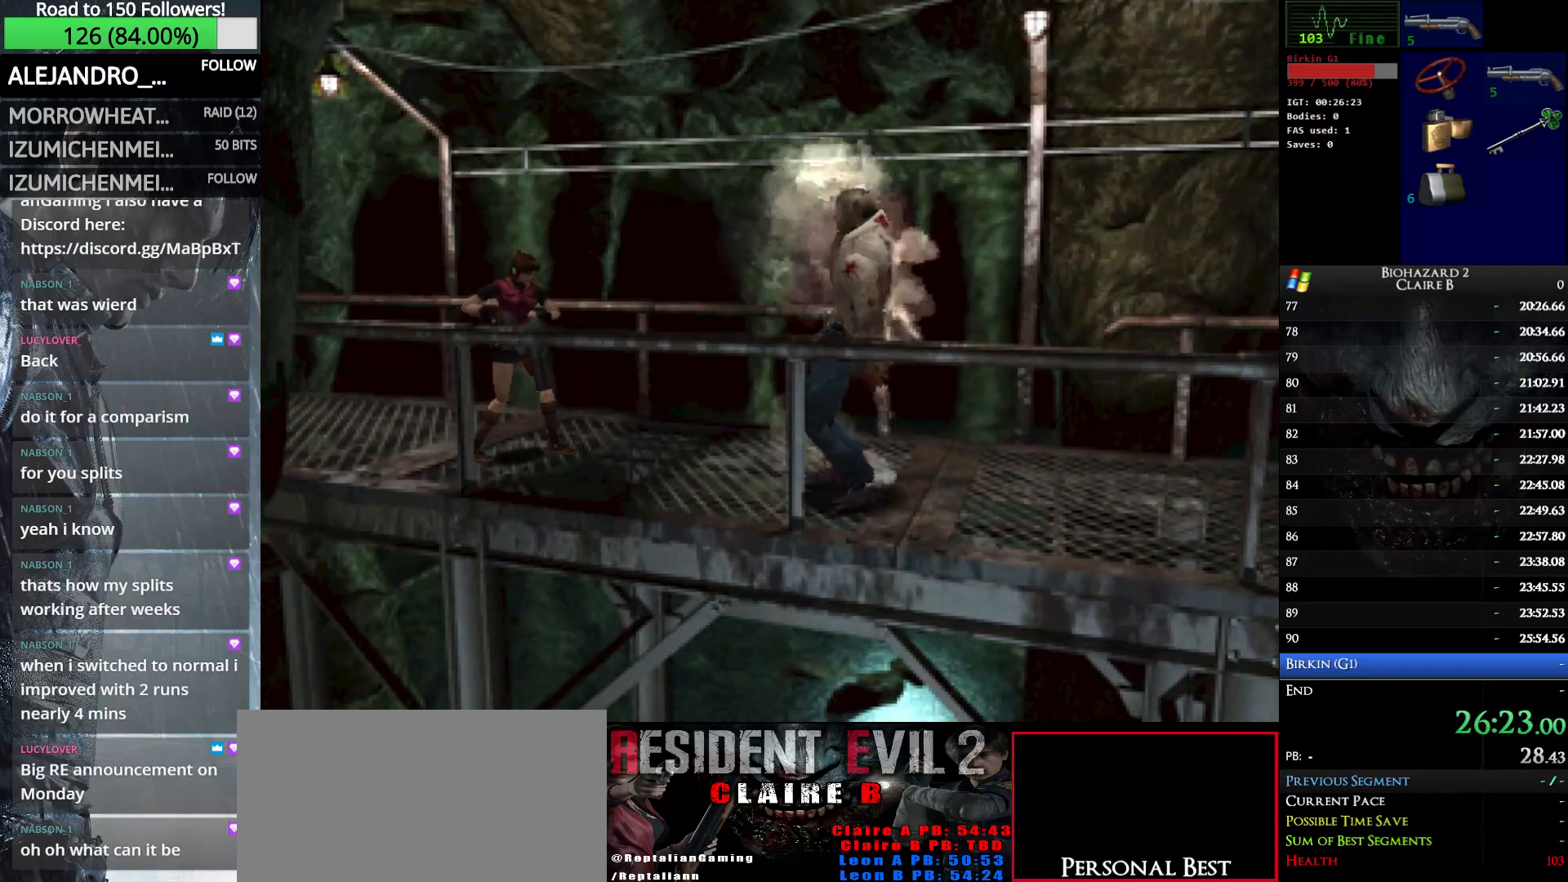
{"keys": ["e", "shift_r"], "events": [[17, "shift_r", "up"], [67, "shift_r", "down"], [200, "shift_r", "up"], [250, "shift_r", "down"], [333, "shift_r", "up"], [383, "shift_r", "down"]]}
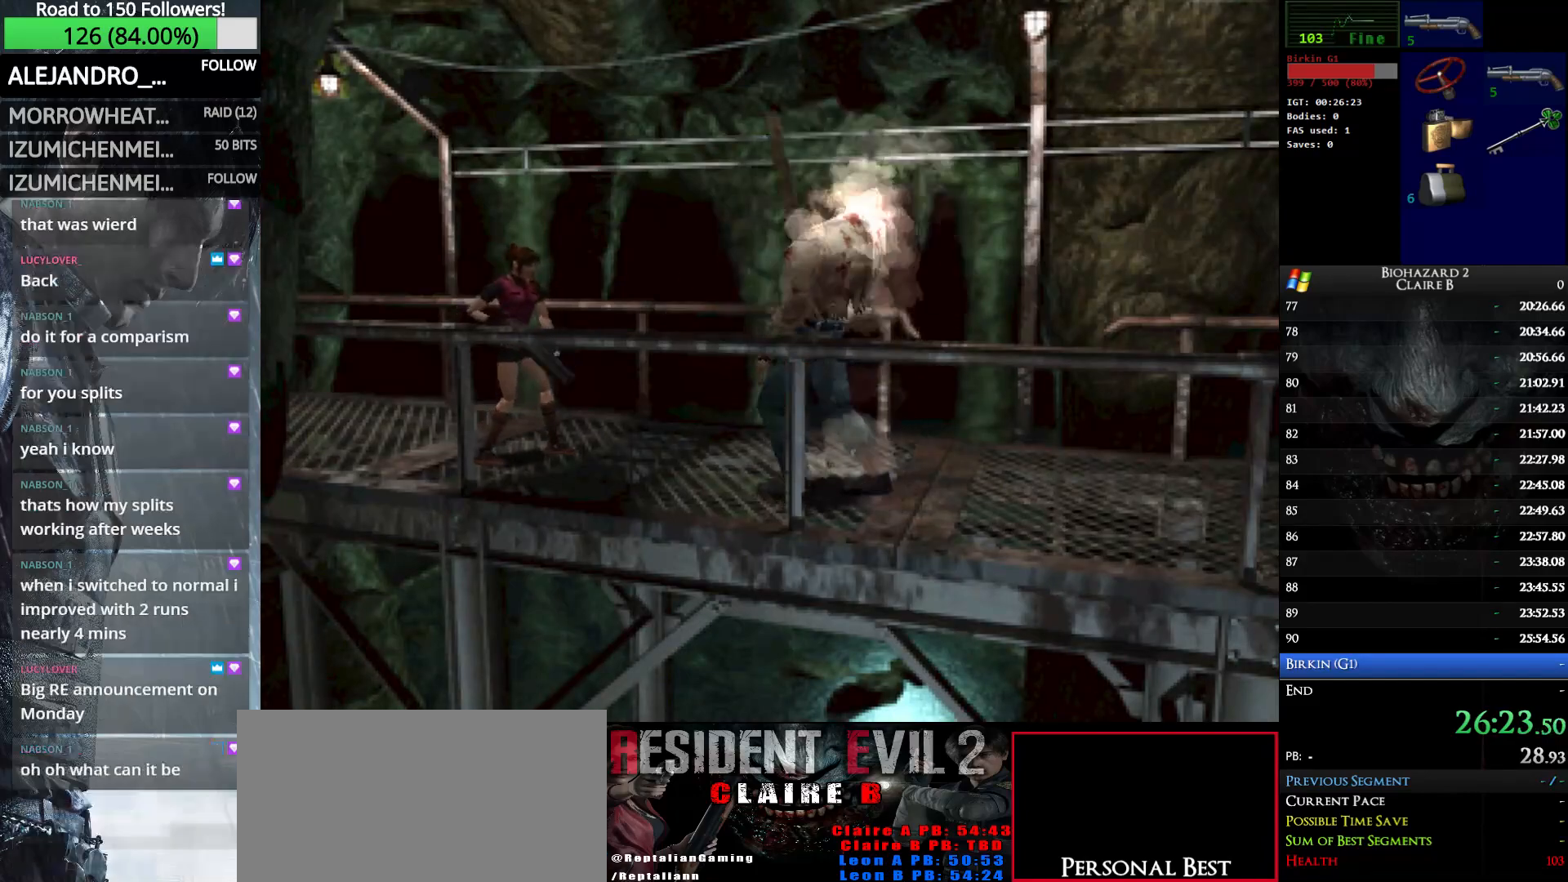
{"keys": ["e", "shift_r"], "events": []}
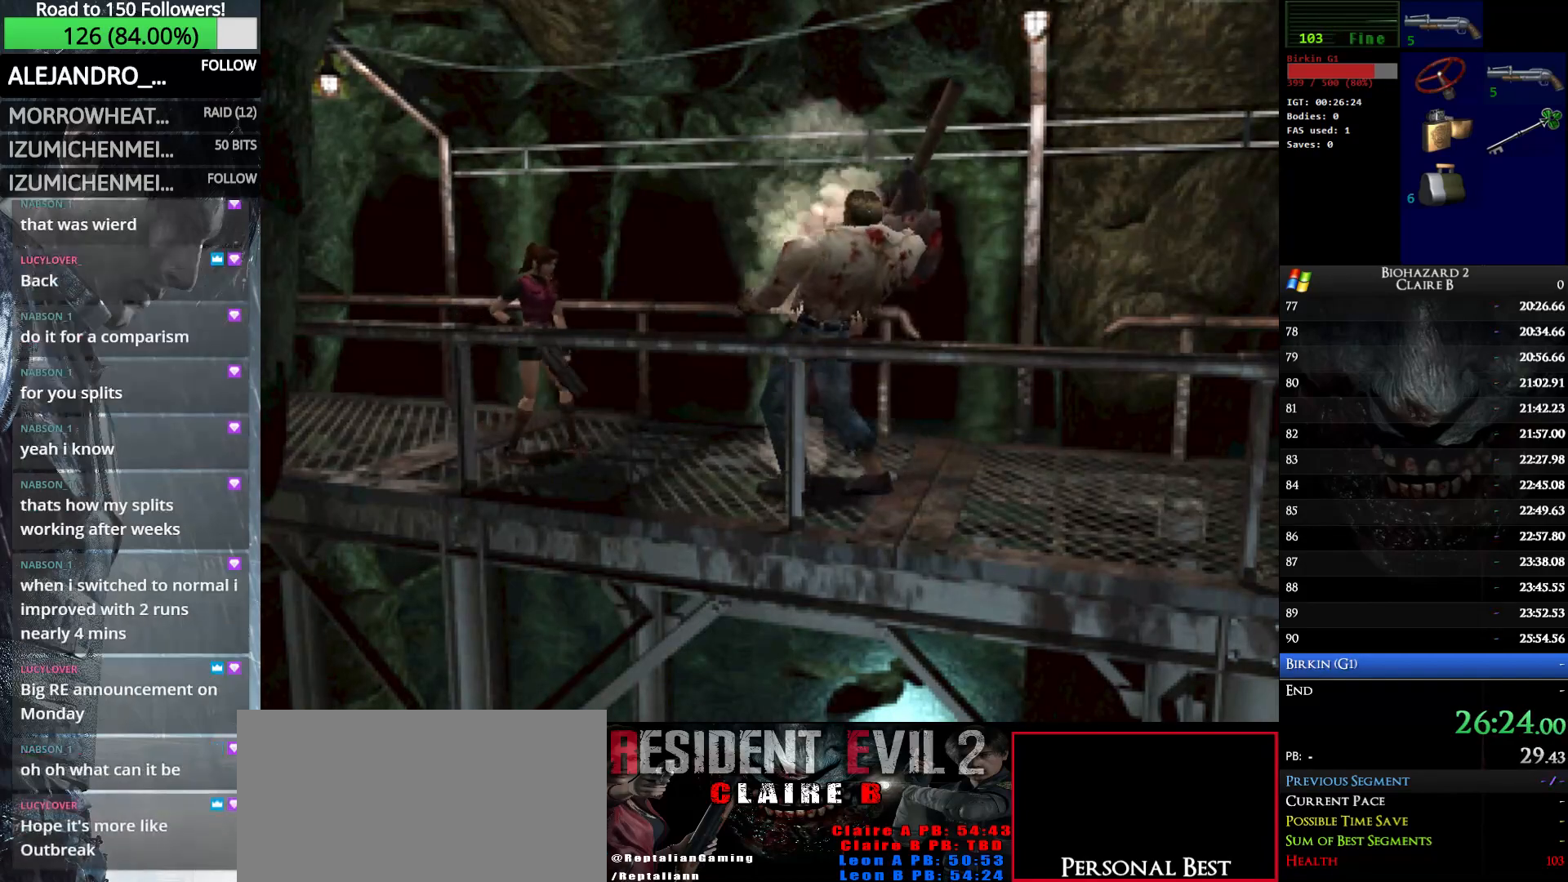
{"keys": ["e", "shift_r"], "events": []}
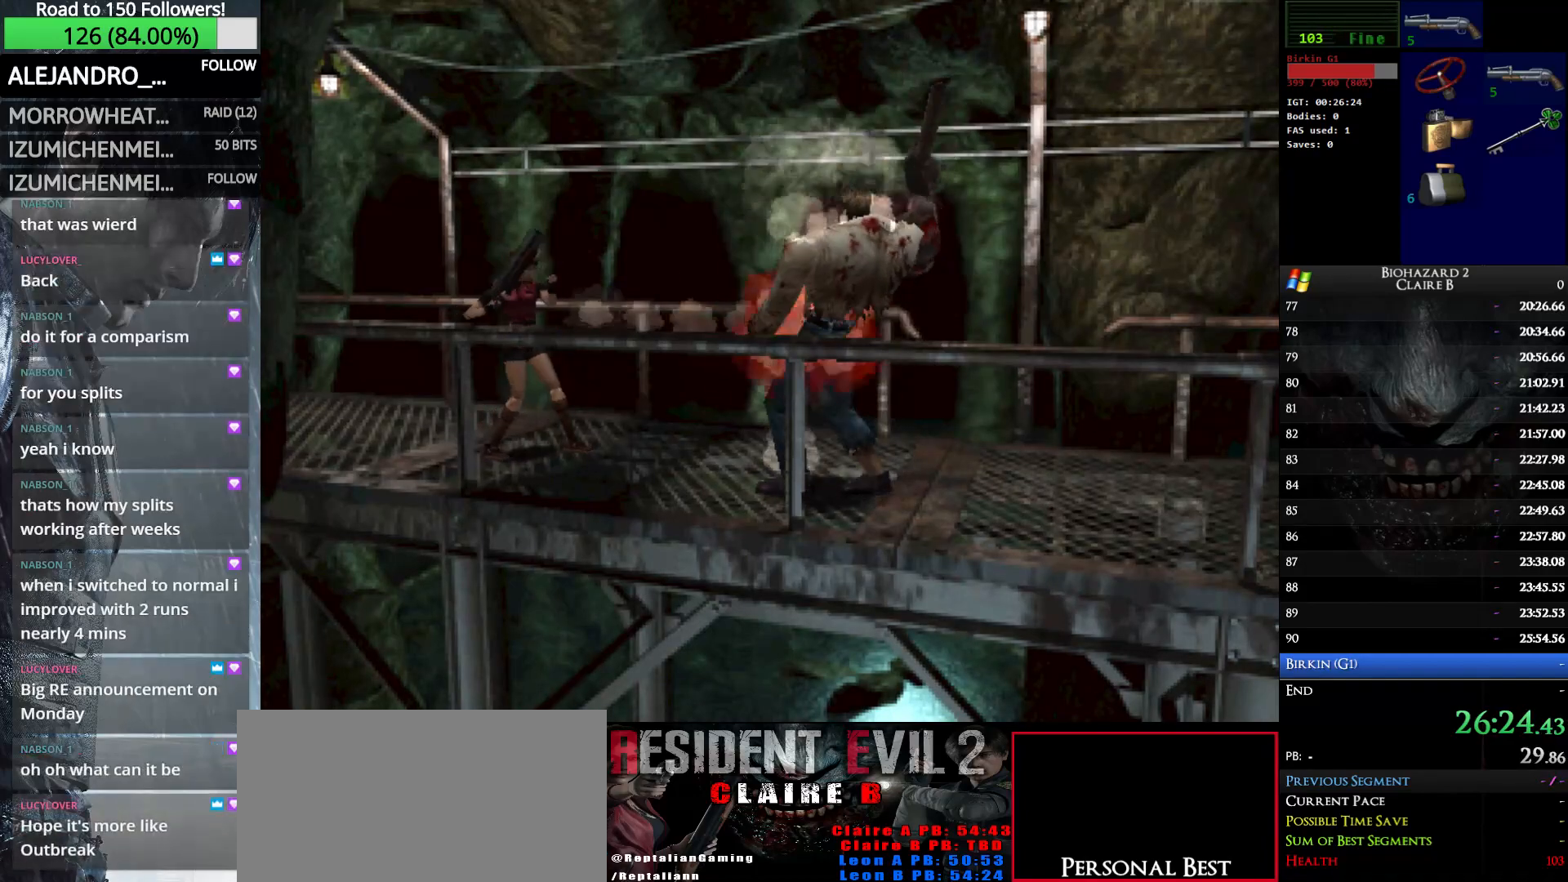
{"keys": ["e"], "events": [[150, "shift_r", "up"], [300, "shift_r", "down"], [333, "shift_r", "up"], [433, "shift_r", "down"], [483, "shift_r", "up"]]}
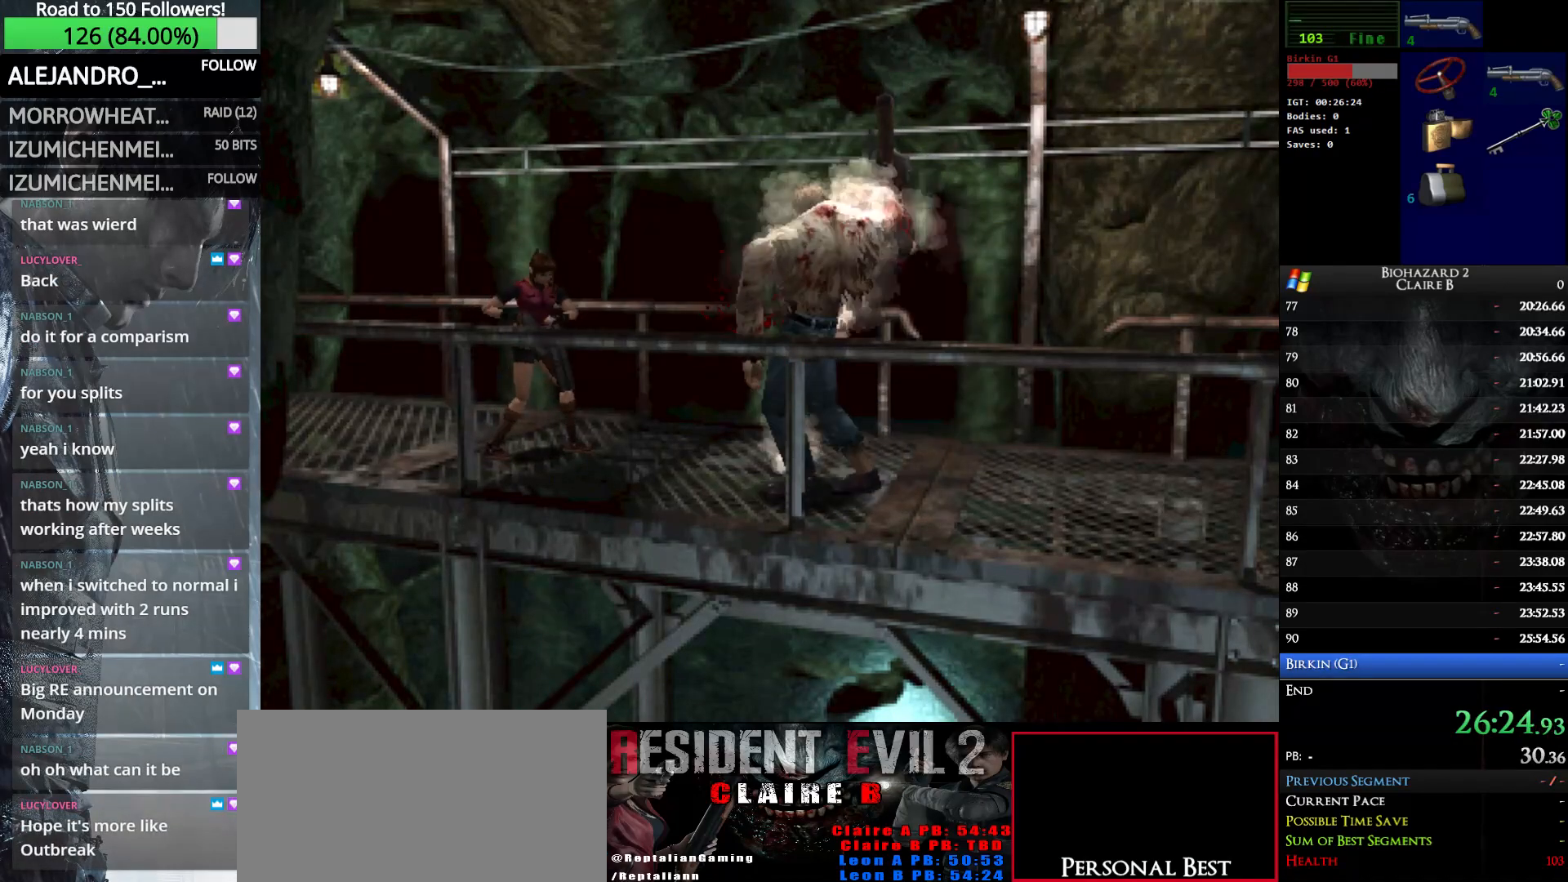
{"keys": ["e"], "events": [[67, "shift_r", "down"], [117, "shift_r", "up"], [167, "shift_r", "down"], [500, "shift_r", "up"]]}
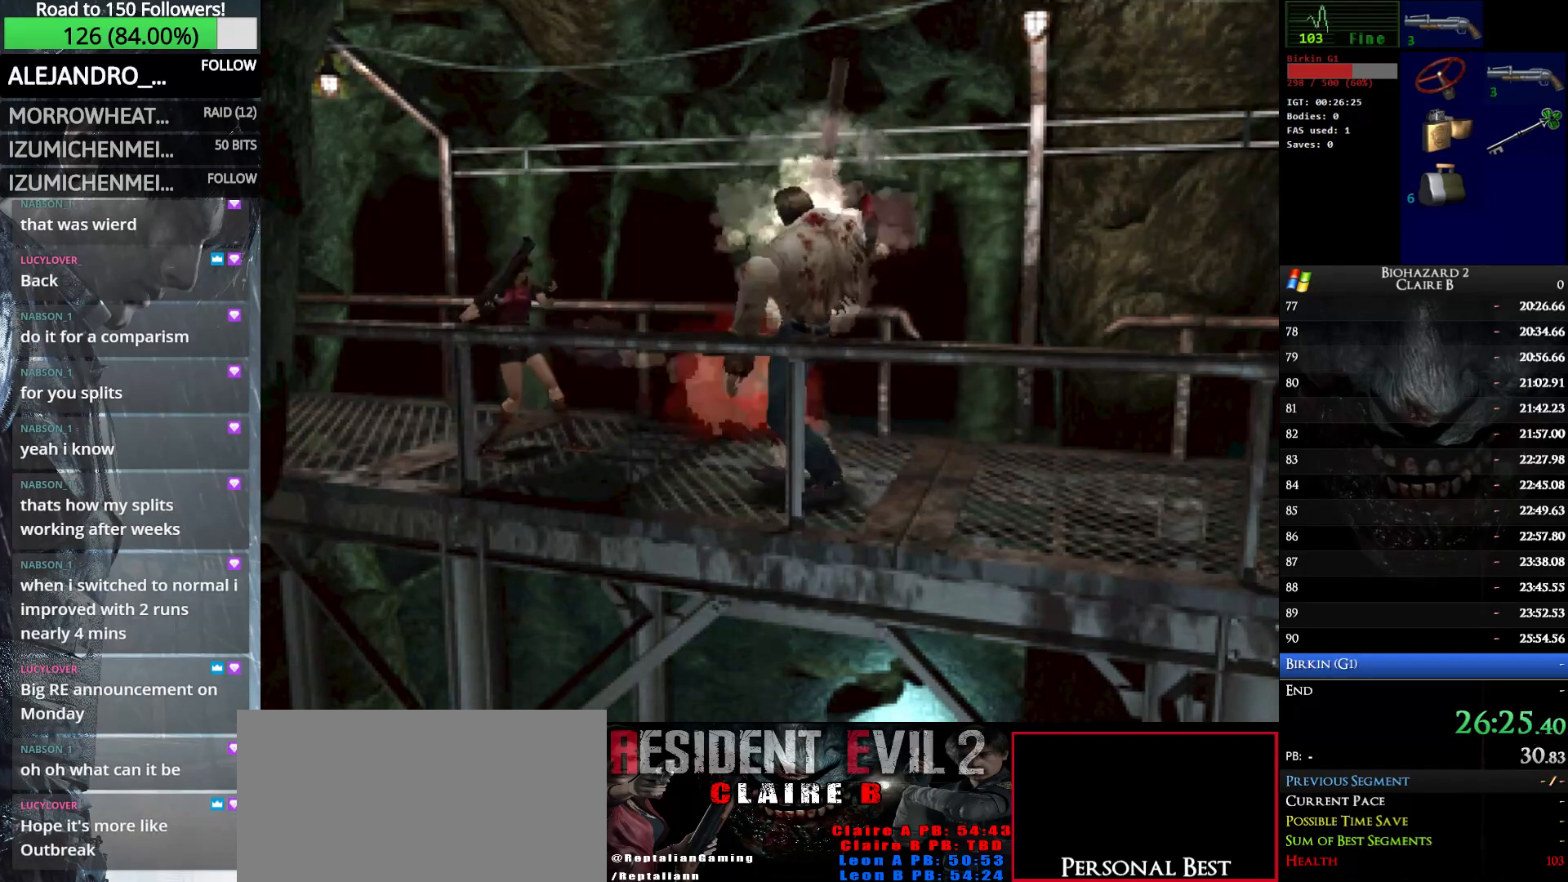
{"keys": ["e", "shift_r"], "events": [[50, "shift_r", "down"], [233, "shift_r", "up"], [317, "shift_r", "down"]]}
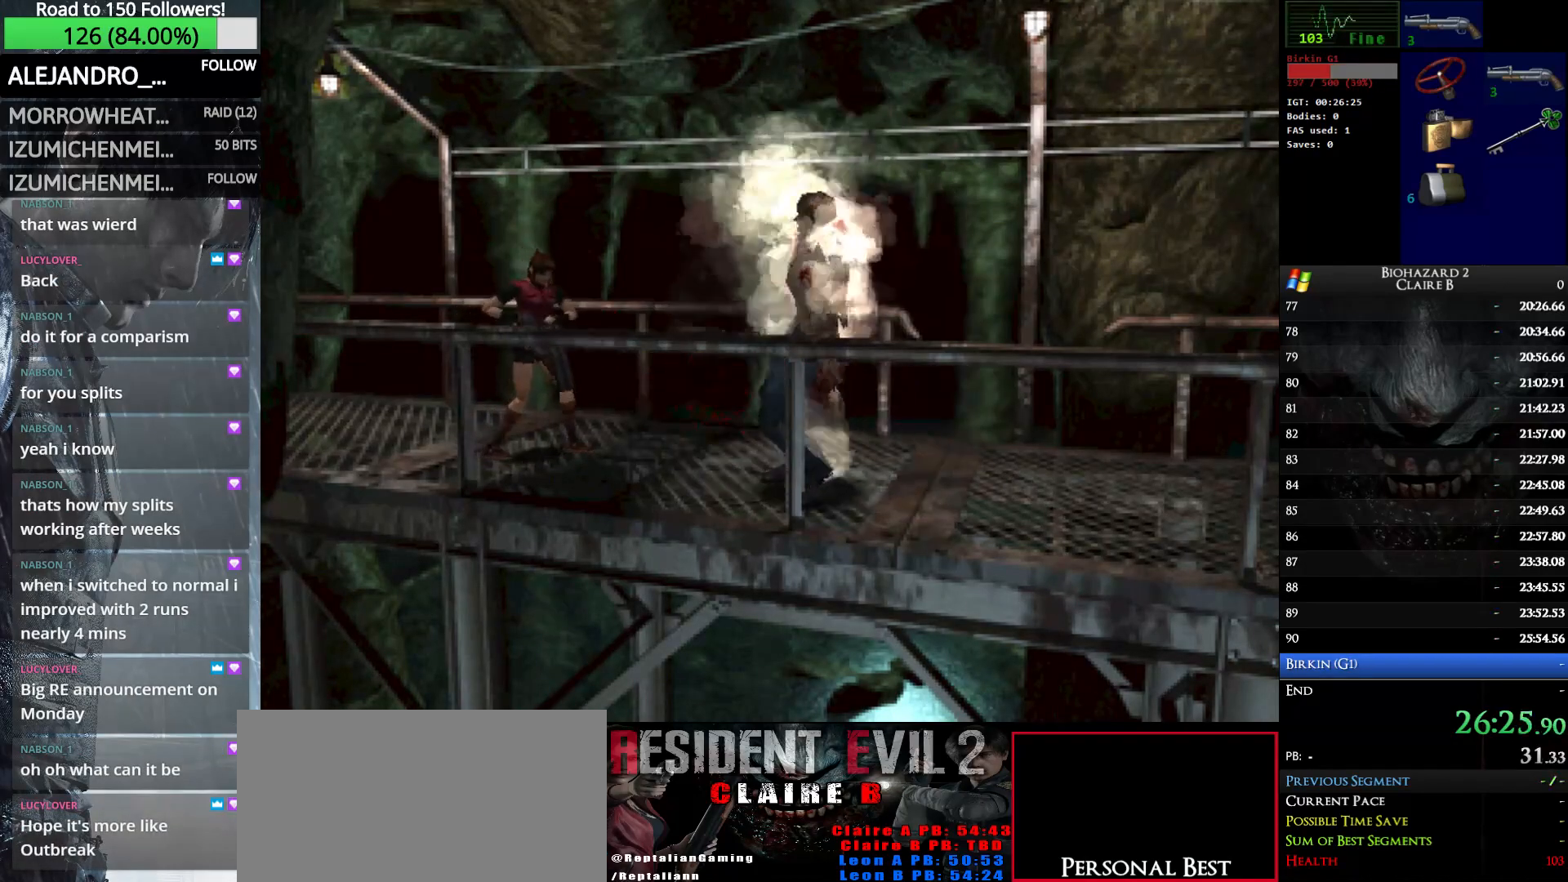
{"keys": ["e"], "events": [[67, "shift_r", "up"], [150, "shift_r", "down"], [250, "shift_r", "up"], [300, "shift_r", "down"], [333, "shift_r", "up"], [383, "shift_r", "down"], [483, "shift_r", "up"]]}
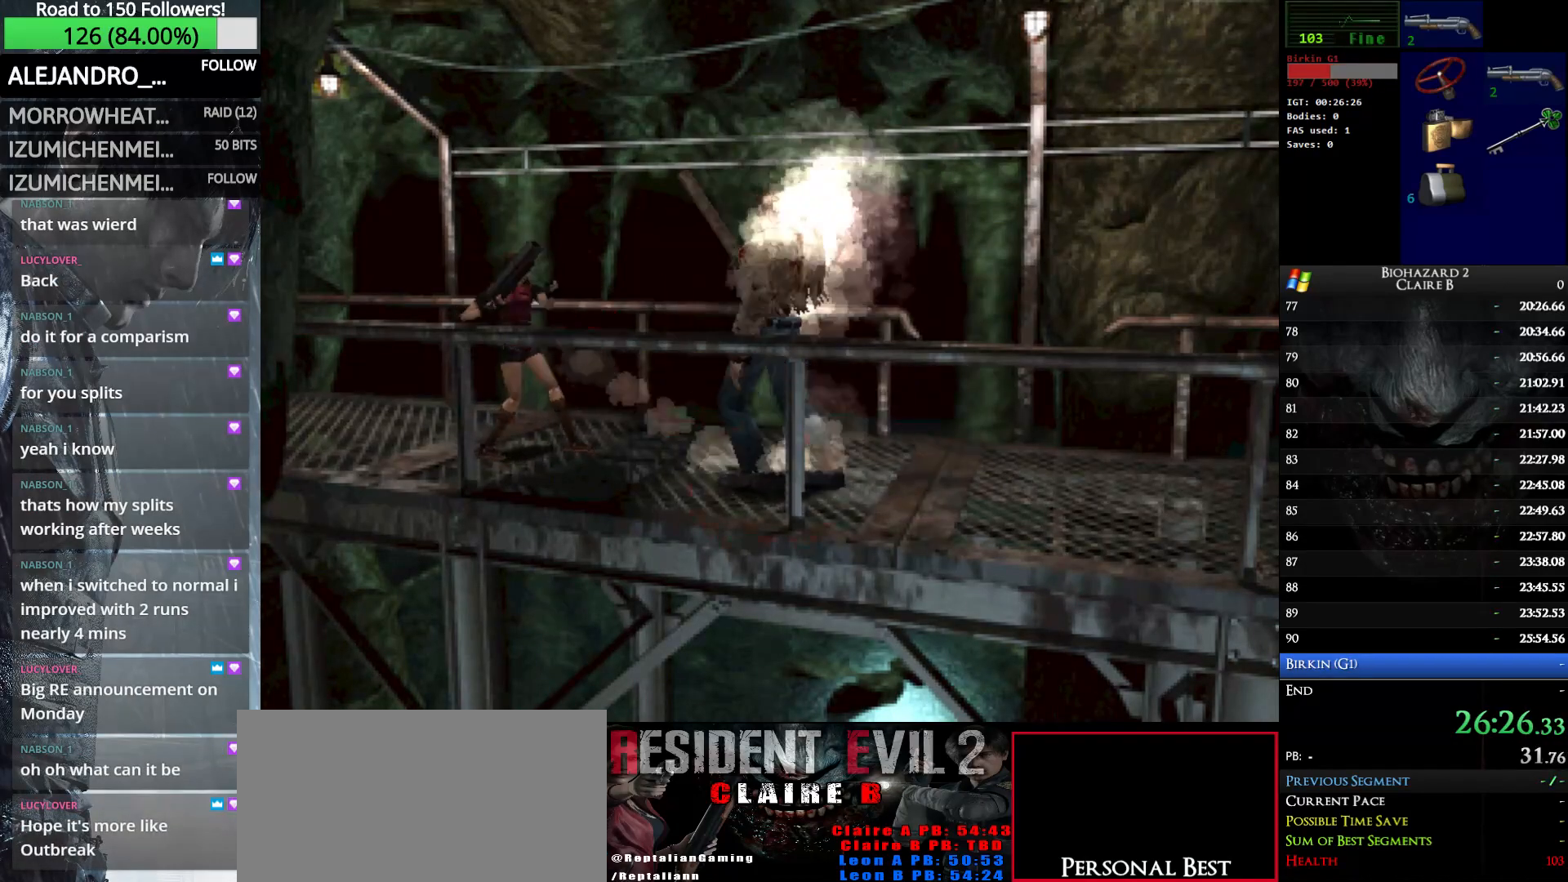
{"keys": ["e", "shift_r"], "events": [[33, "shift_r", "down"], [117, "shift_r", "up"], [317, "shift_r", "down"], [400, "shift_r", "up"], [450, "shift_r", "down"]]}
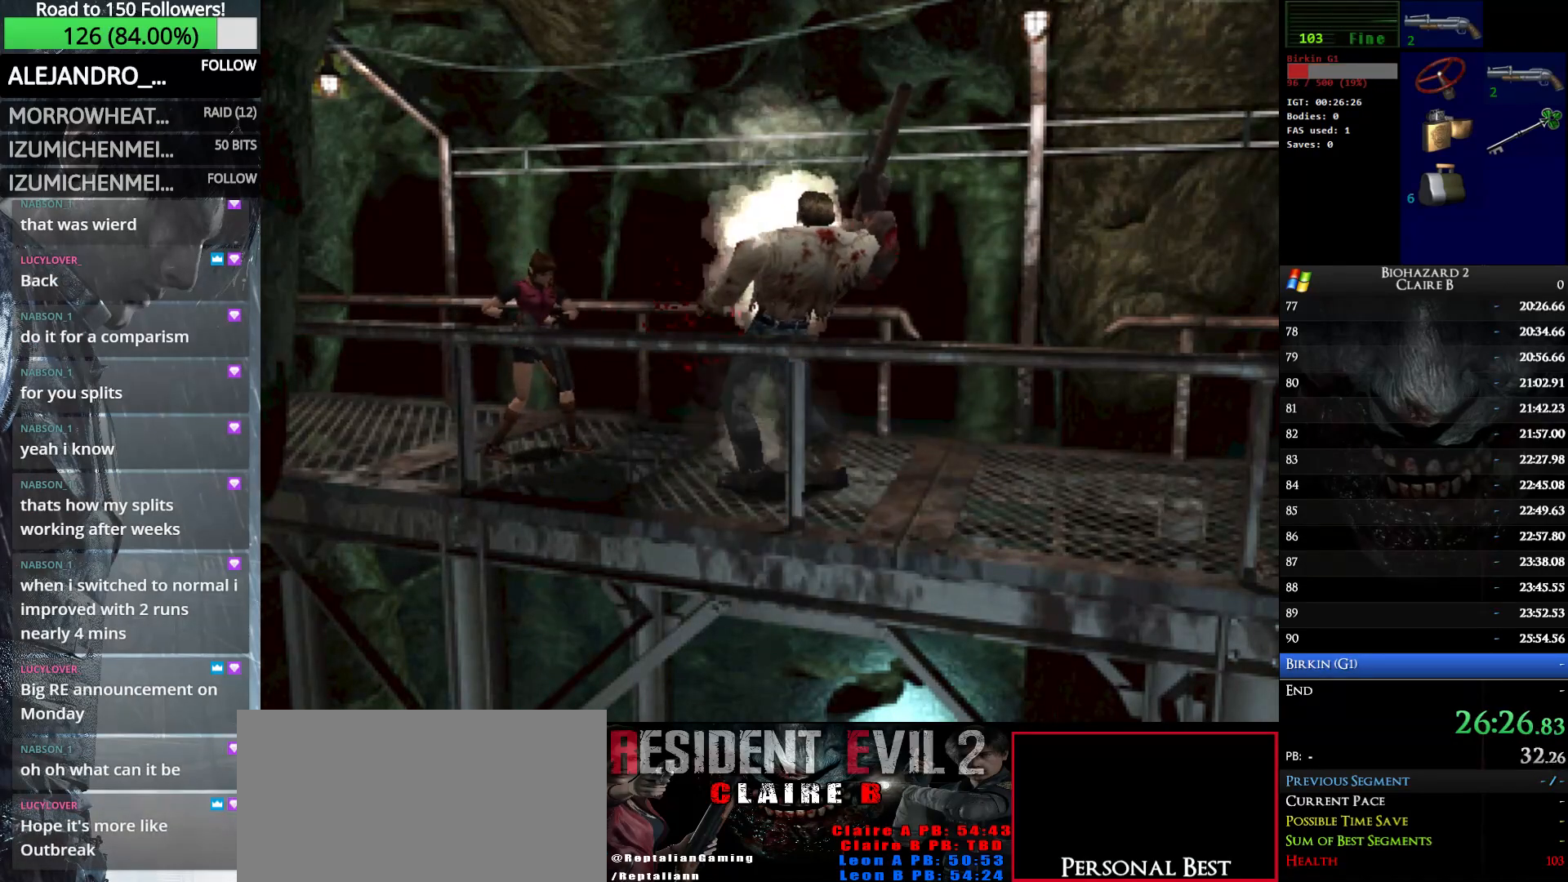
{"keys": ["e", "shift_r"], "events": [[33, "shift_r", "up"], [83, "shift_r", "down"], [183, "shift_r", "up"], [233, "shift_r", "down"], [283, "shift_r", "up"], [317, "shift_r", "down"], [417, "shift_r", "up"], [467, "shift_r", "down"]]}
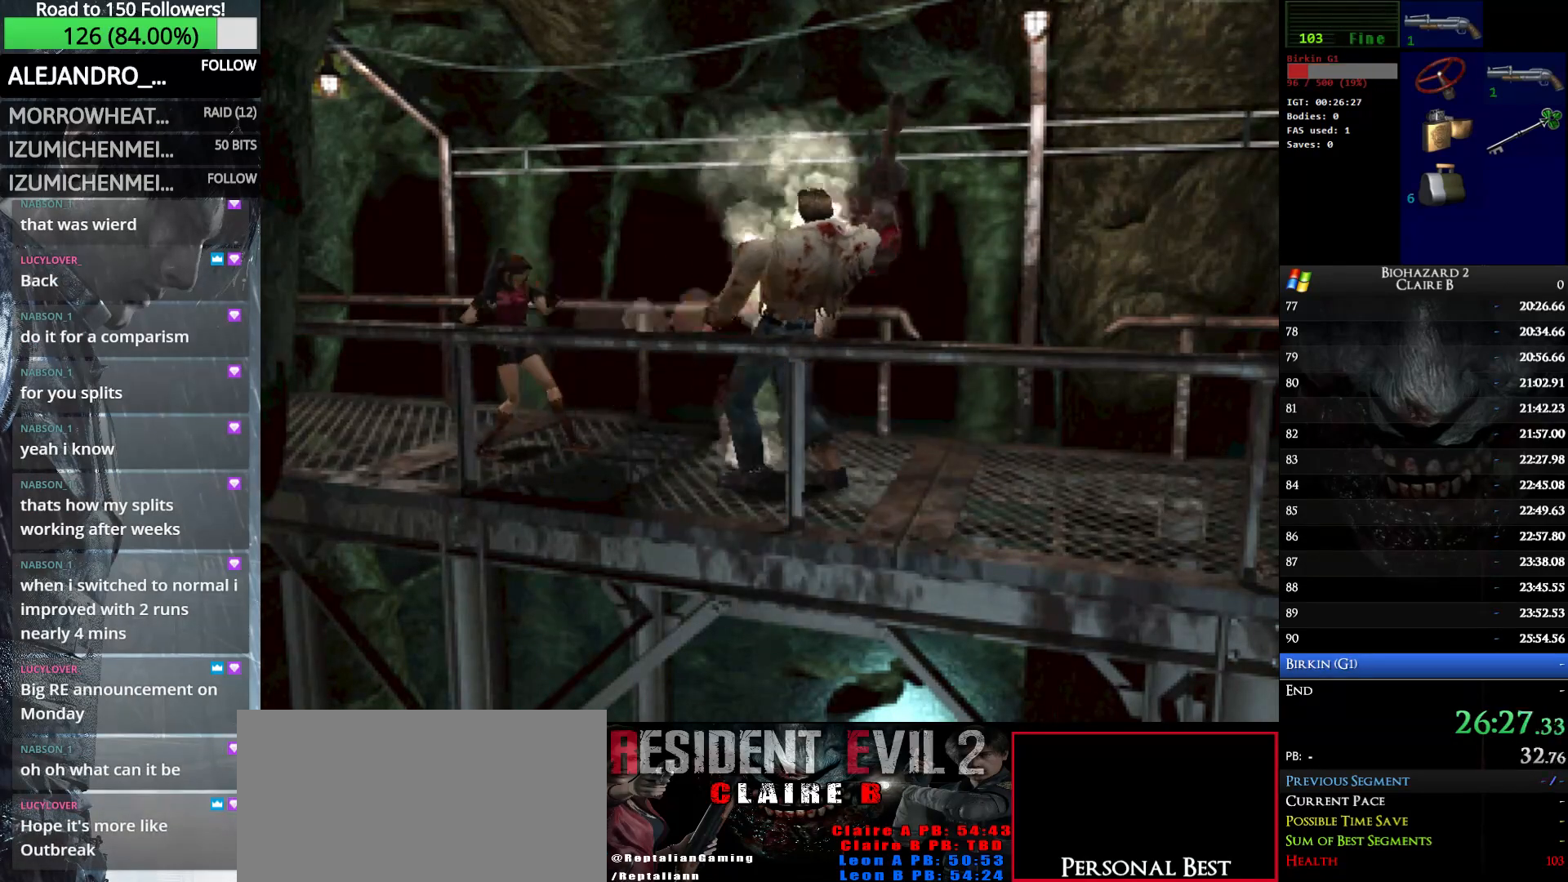
{"keys": ["right"], "events": [[50, "shift_r", "up"], [100, "shift_r", "down"], [200, "shift_r", "up"], [283, "e", "up"], [483, "right", "down"]]}
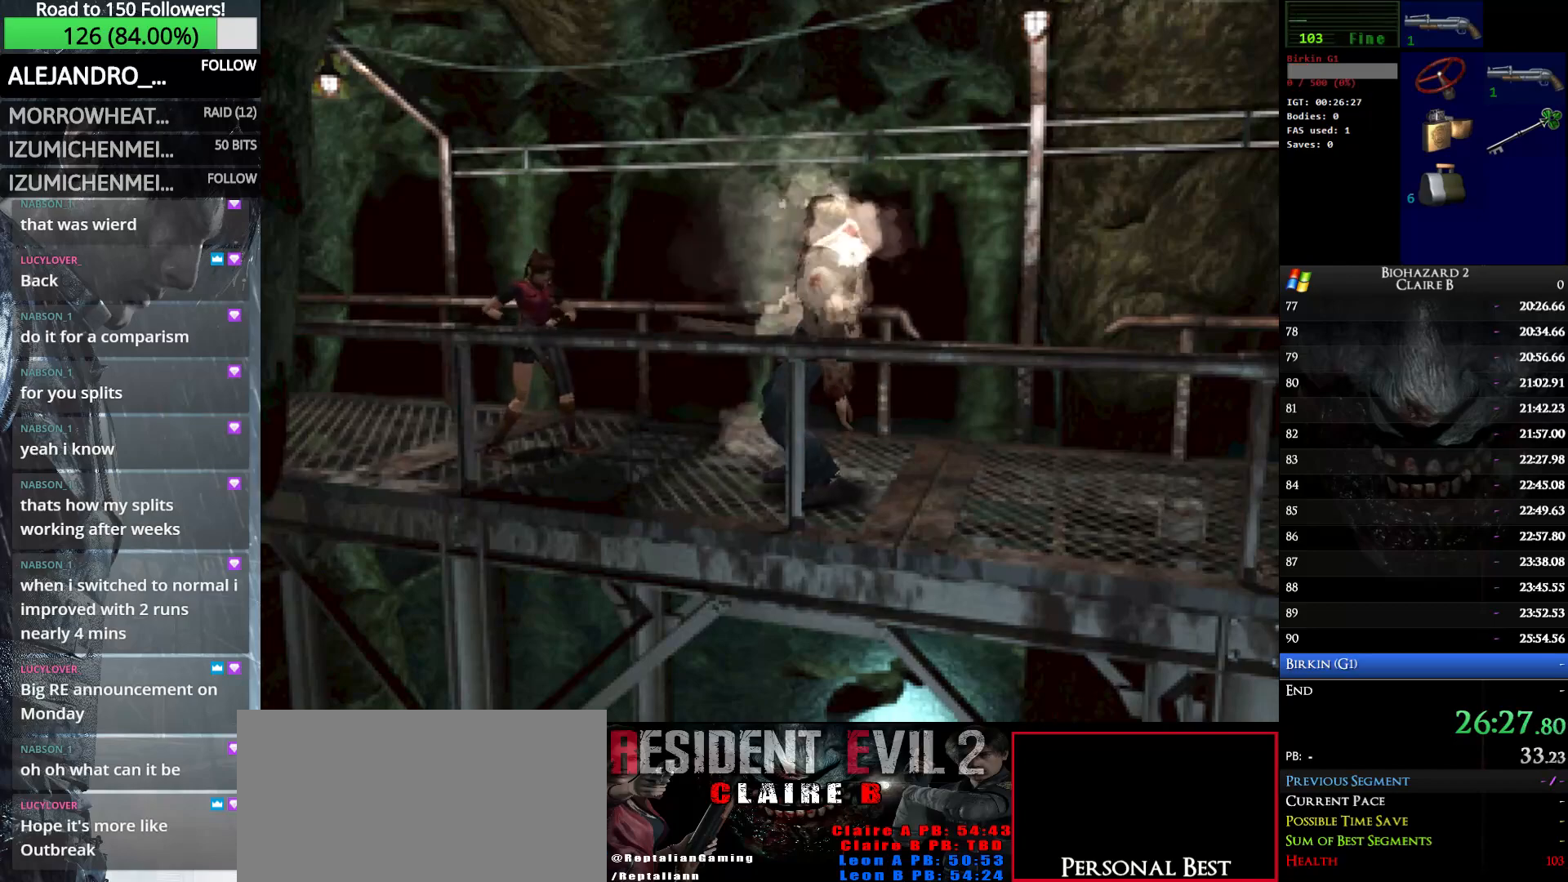
{"keys": ["right", "w"], "events": [[33, "w", "down"]]}
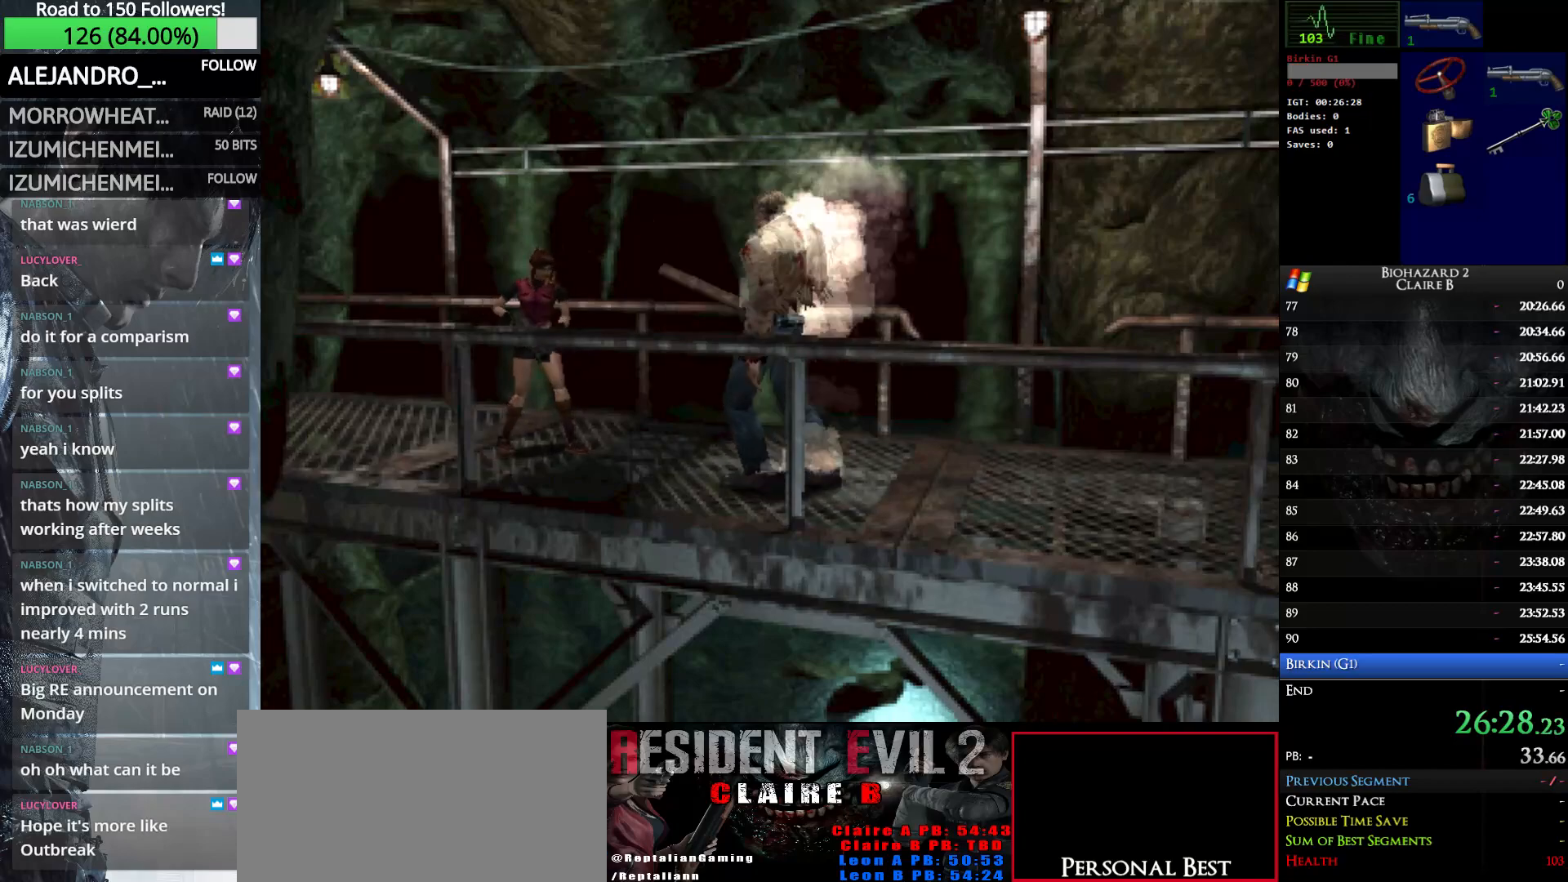
{"keys": ["right", "up", "w"], "events": [[417, "up", "down"]]}
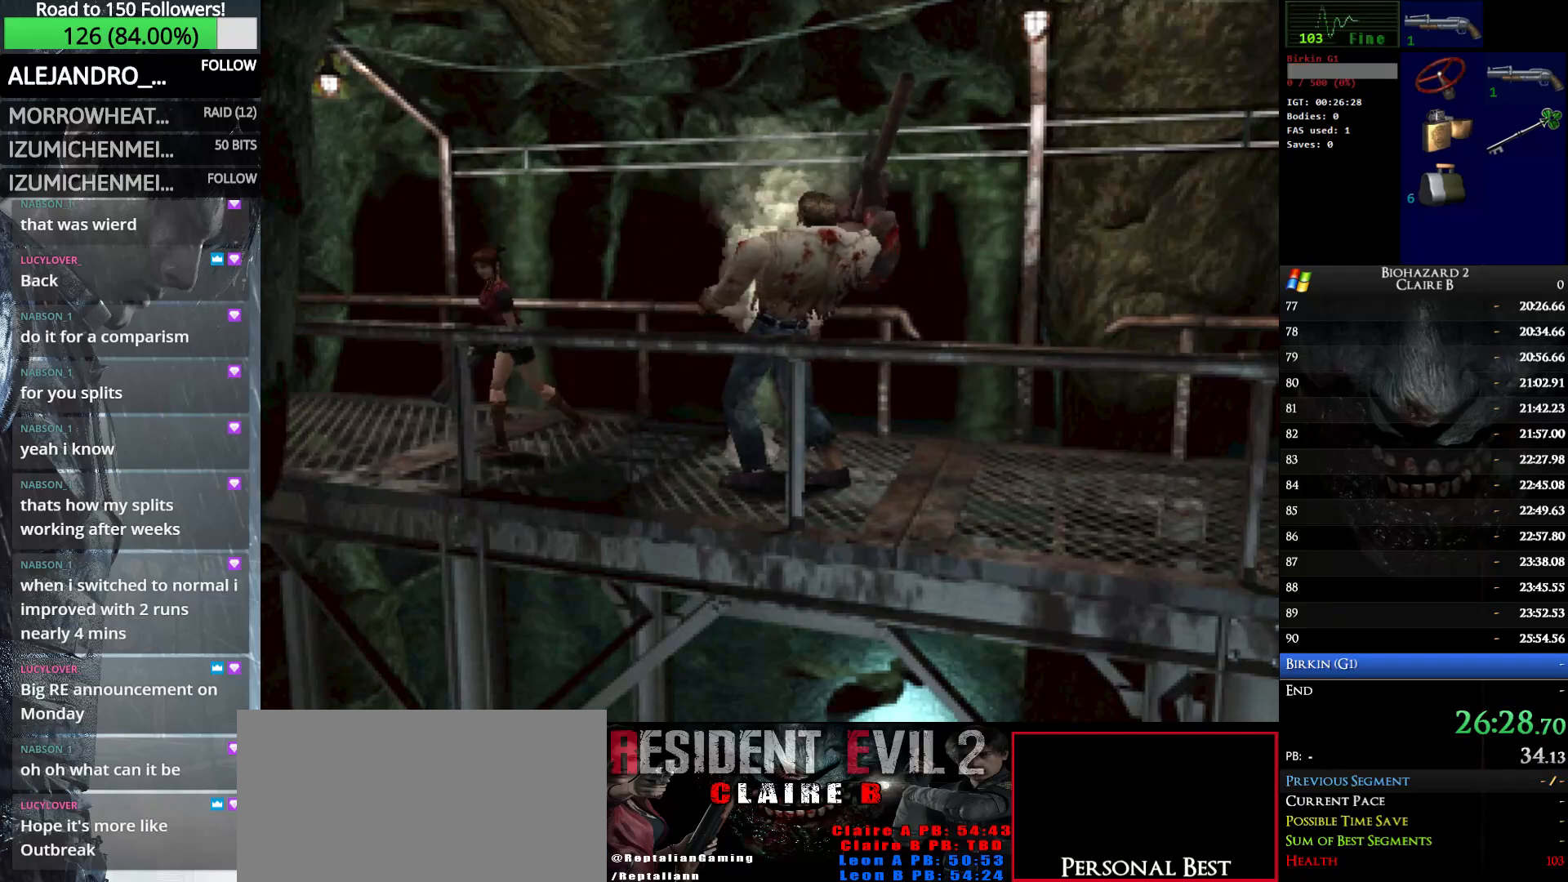
{"keys": ["right", "up", "w"], "events": [[333, "e", "down"], [483, "e", "up"]]}
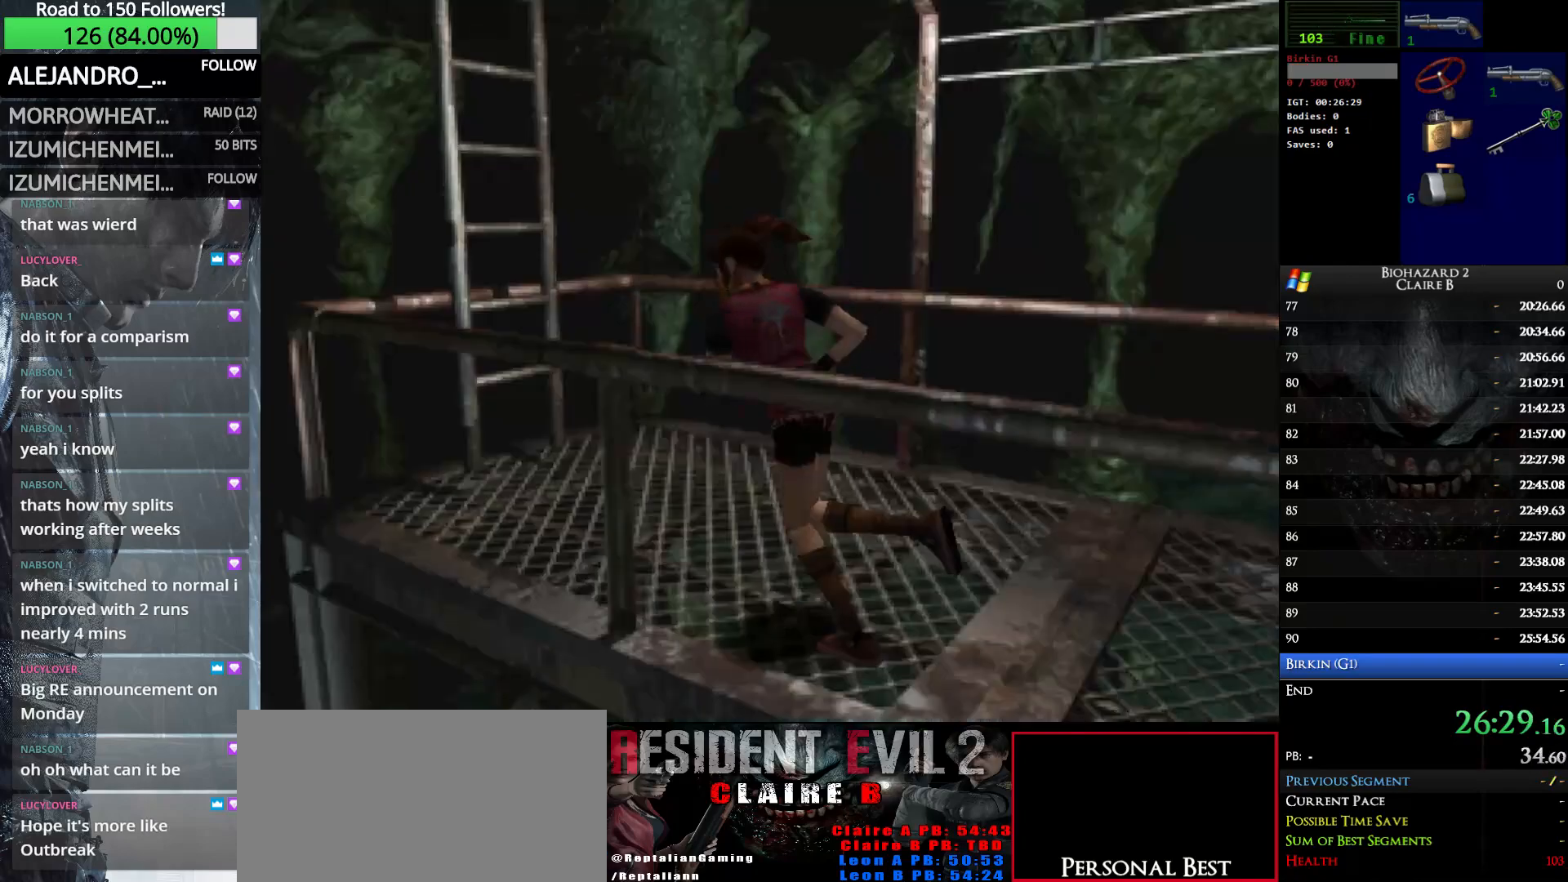
{"keys": ["e", "up", "w"], "events": [[33, "right", "up"], [67, "e", "down"], [217, "e", "up"], [267, "right", "down"], [317, "e", "down"], [317, "right", "up"], [400, "e", "up"], [500, "e", "down"]]}
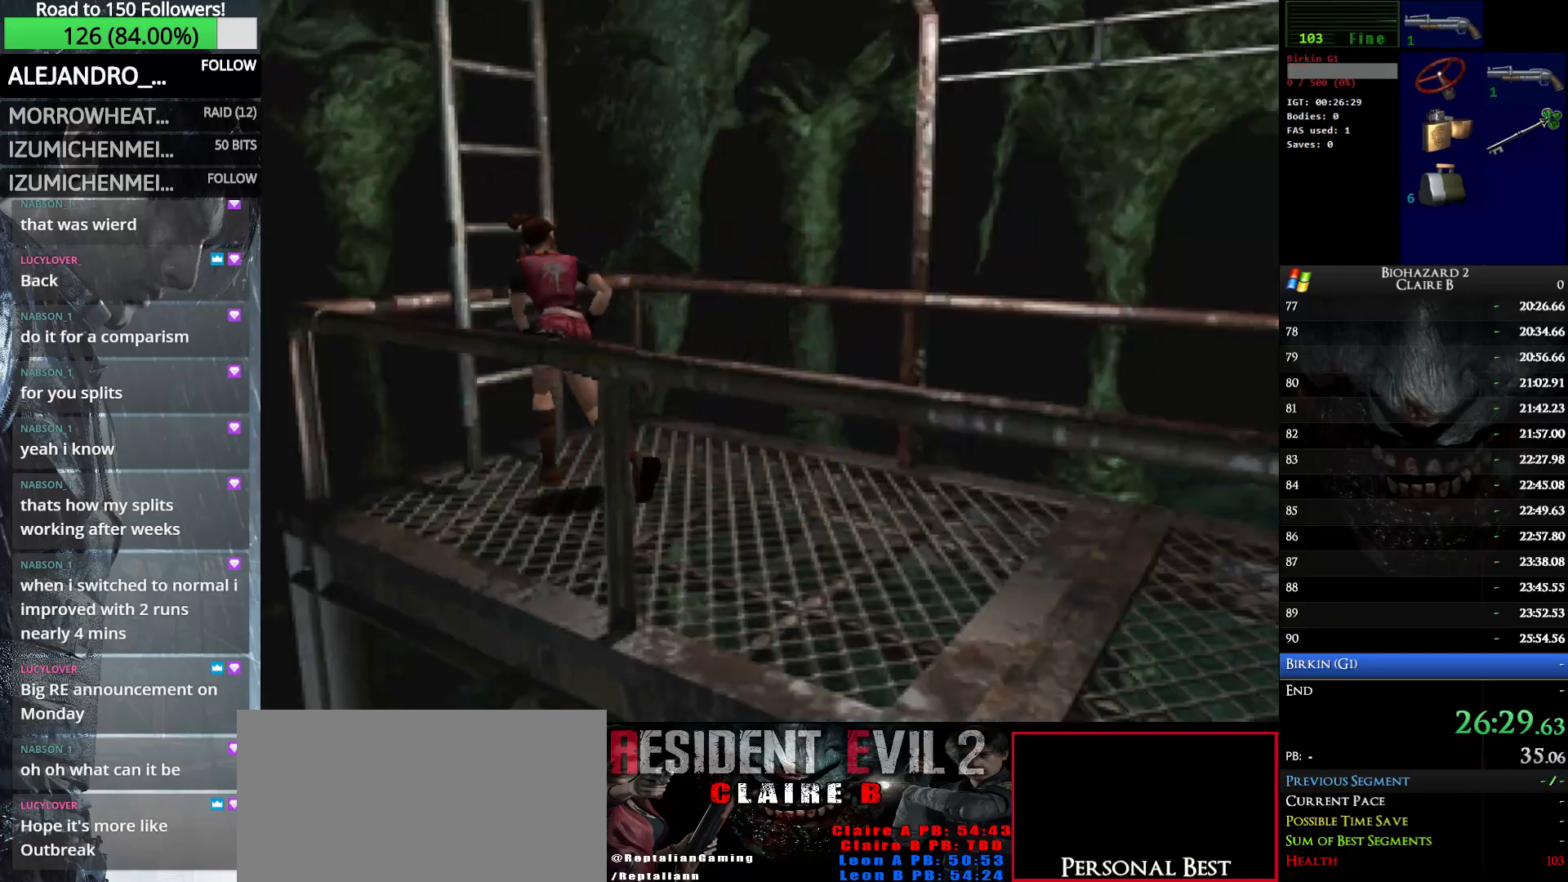
{"keys": ["up", "w"], "events": [[83, "e", "up"], [183, "e", "down"], [317, "e", "up"], [367, "e", "down"], [467, "e", "up"]]}
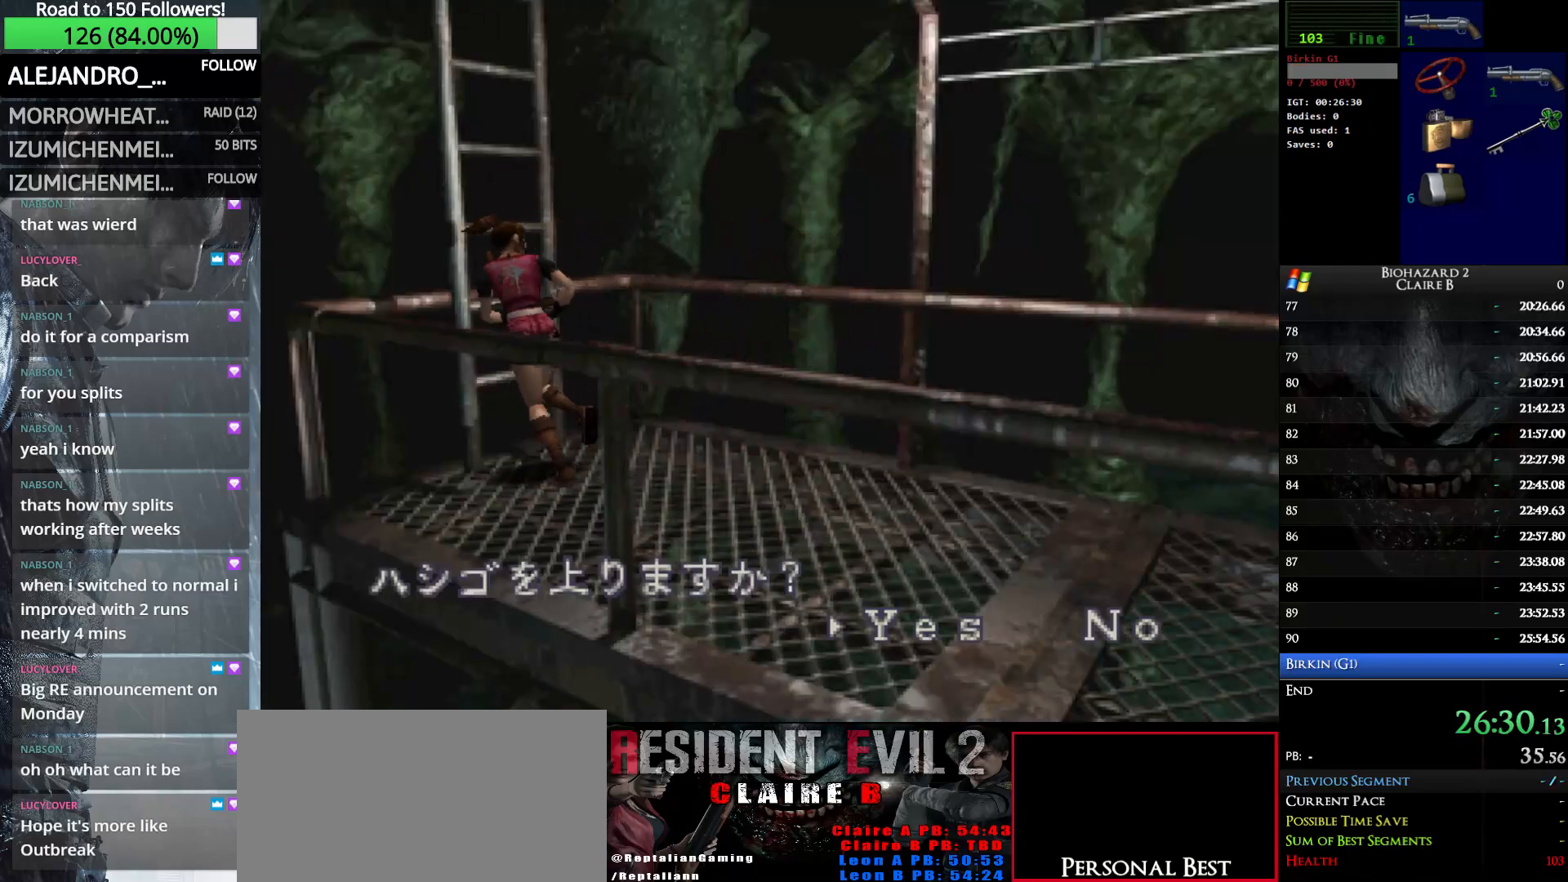
{"keys": ["up", "w"], "events": [[50, "e", "down"], [150, "e", "up"], [250, "e", "down"], [333, "e", "up"]]}
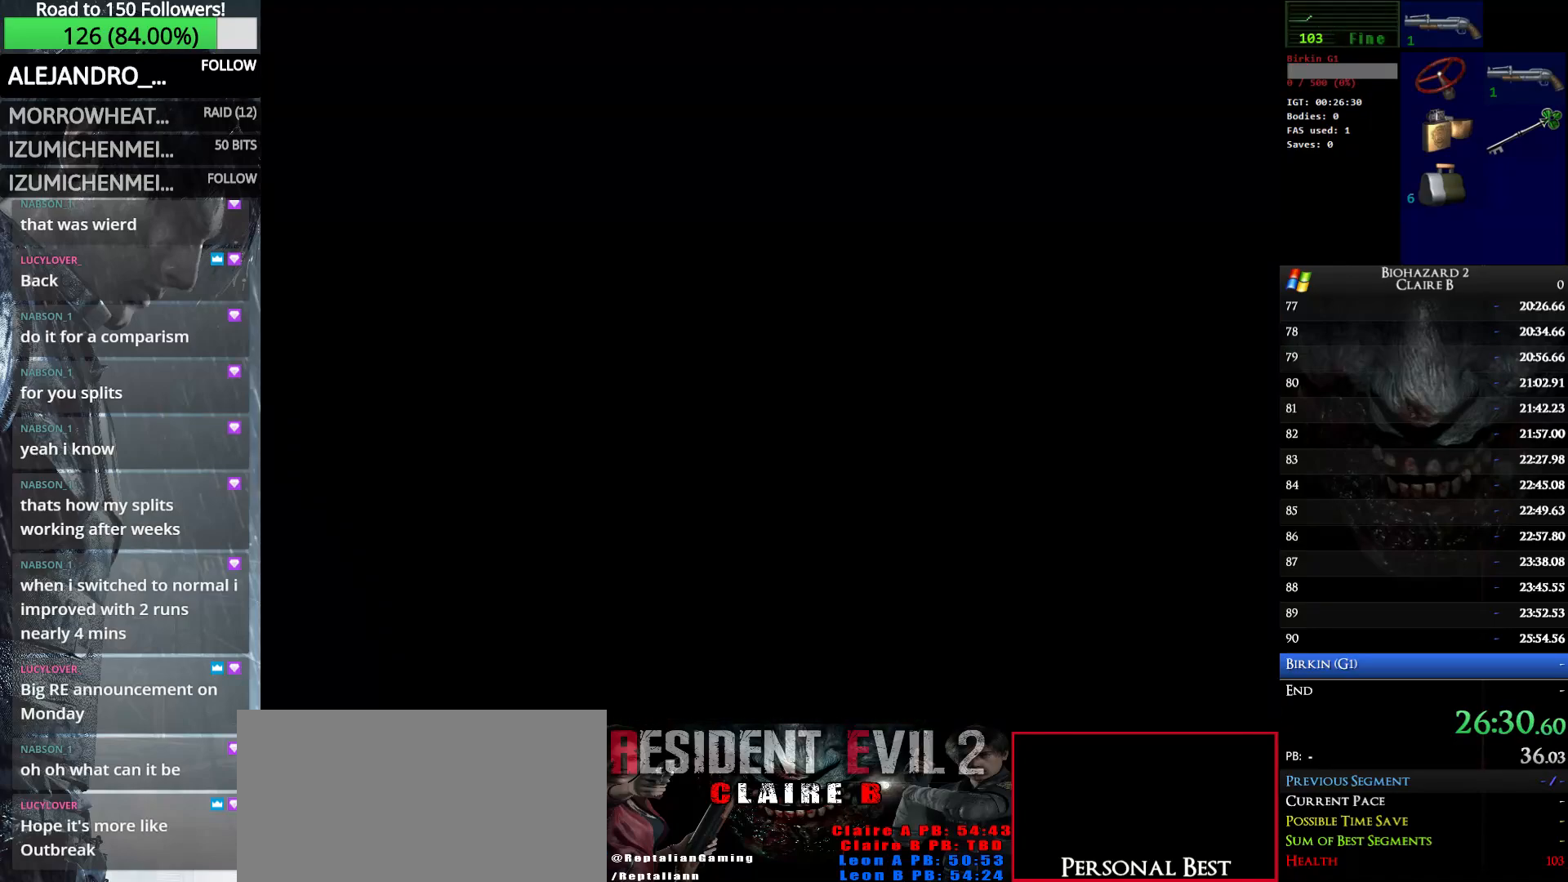
{"keys": ["up", "w"], "events": []}